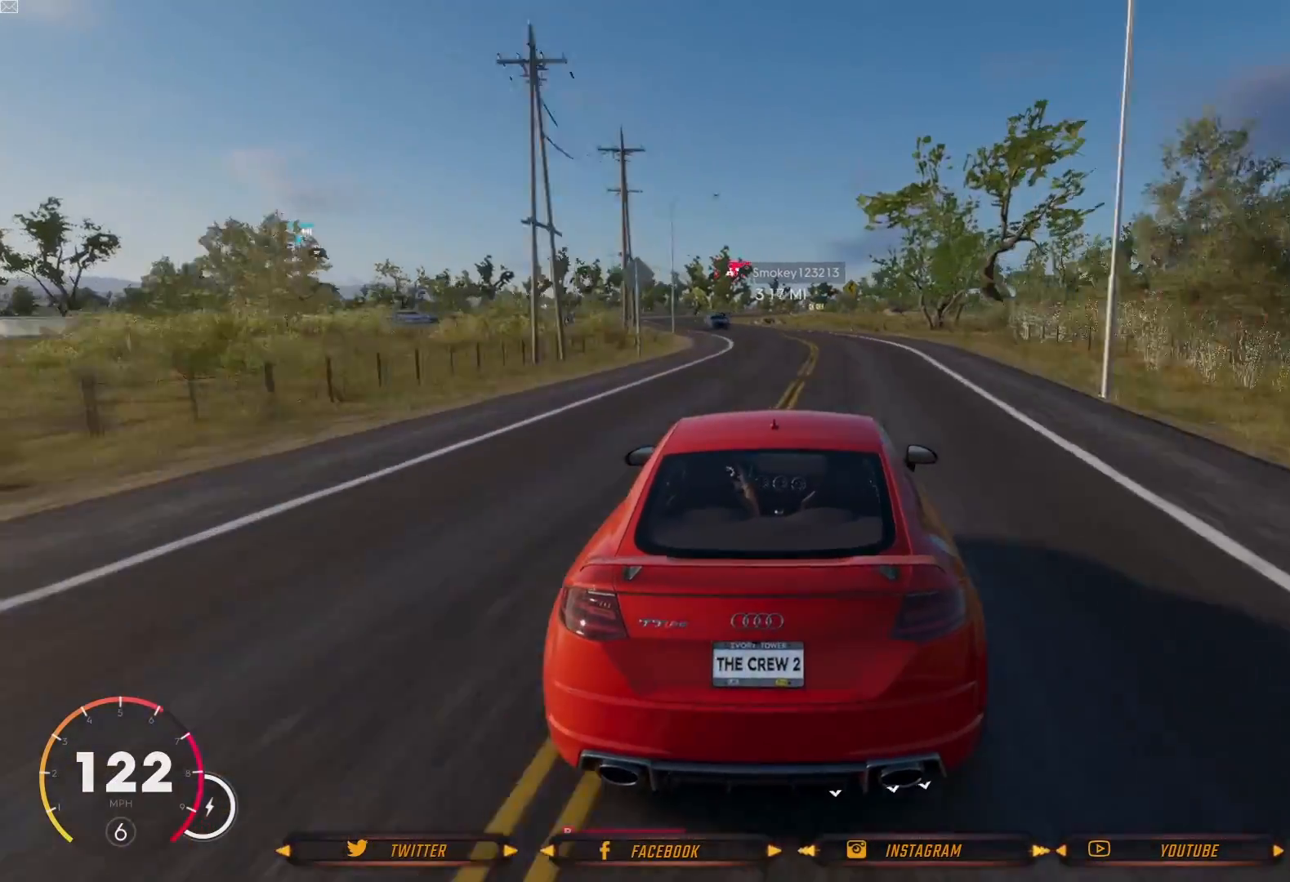
Gameplay with a controller (Xbox layout); each line is a JSON object with the inputs held at the frame after it. "events" lists button and stick changes between this image and that frame as [ms after this image, input, new state], when the widget could be followed in between.
{"buttons": [], "left_stick": "center", "right_stick": "center", "events": [[33, "left_stick", "center"], [333, "R2", "up"]]}
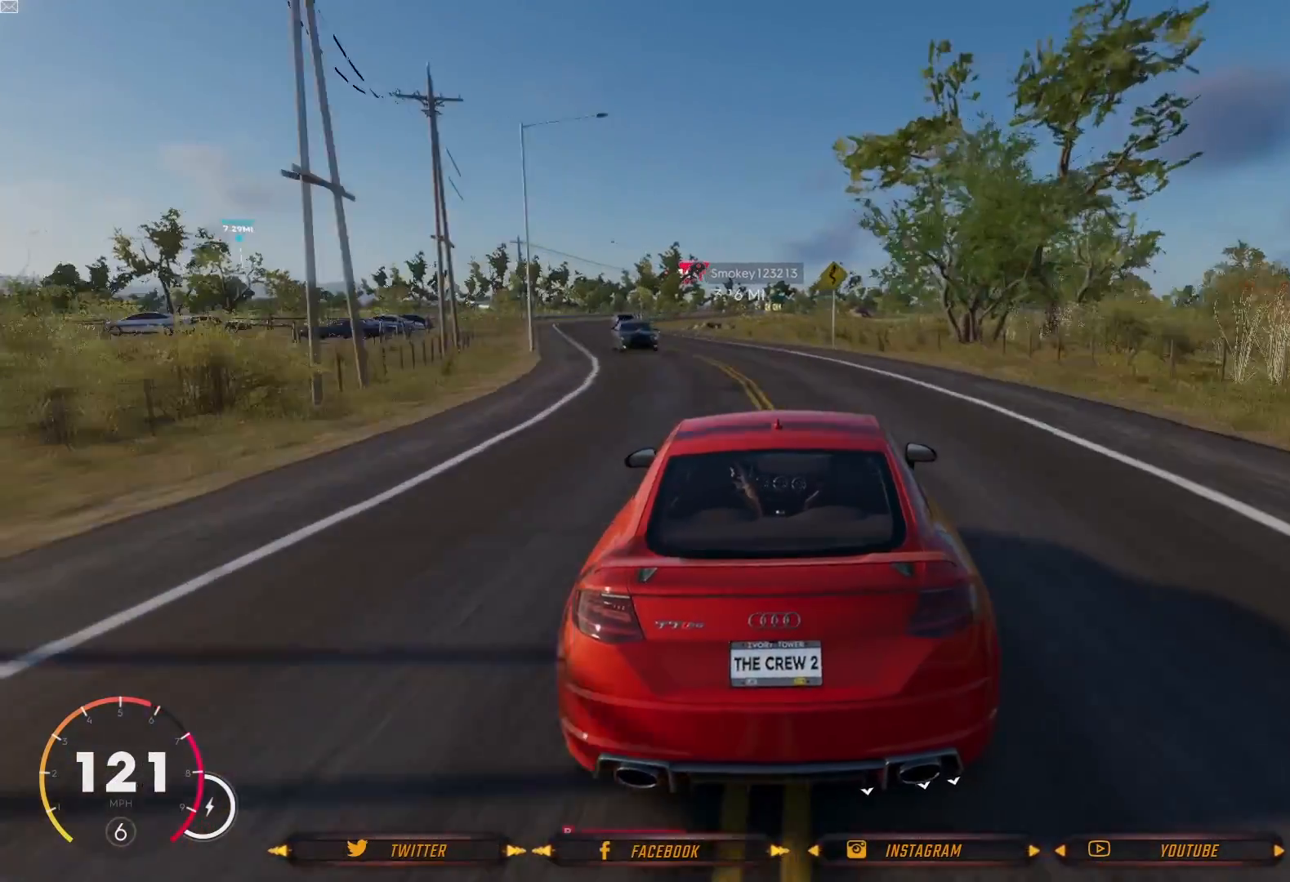
{"buttons": [], "left_stick": "center", "right_stick": "center", "events": [[34, "left_stick", "left"], [501, "left_stick", "center"]]}
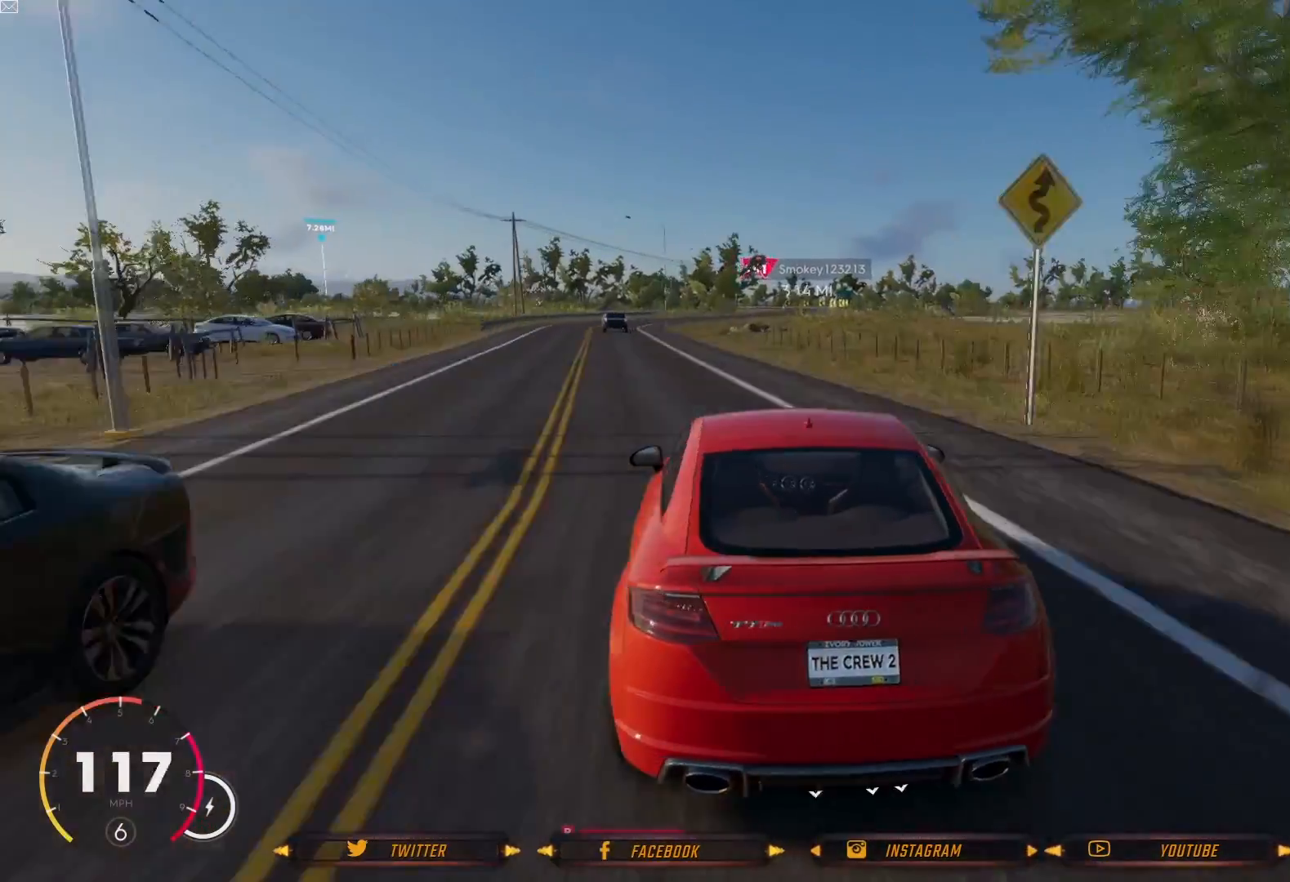
{"buttons": [], "left_stick": "center", "right_stick": "center", "events": [[233, "left_stick", "right"], [434, "left_stick", "center"]]}
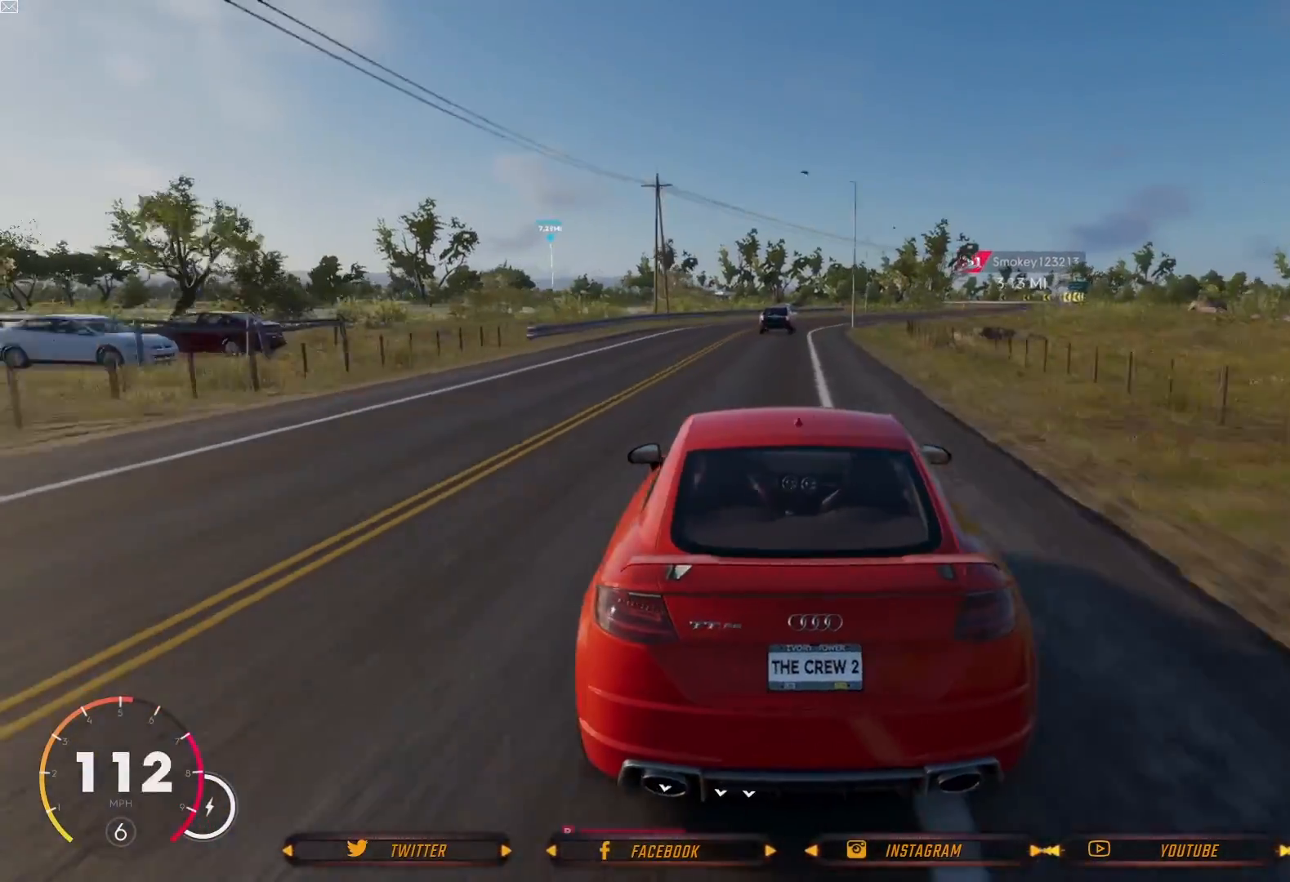
{"buttons": [], "left_stick": "right", "right_stick": "center", "events": [[34, "left_stick", "down-right"], [334, "left_stick", "center"], [467, "left_stick", "right"]]}
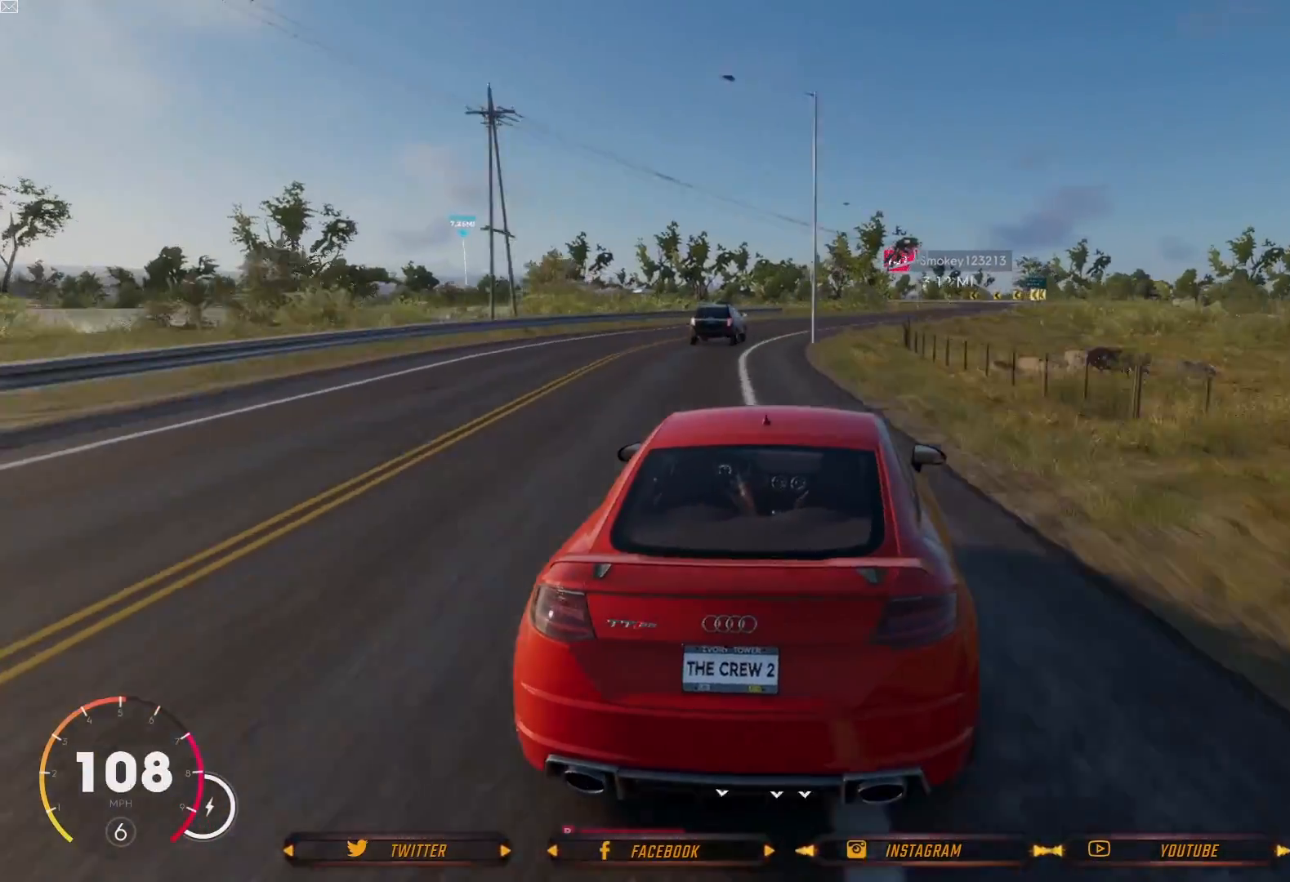
{"buttons": [], "left_stick": "center", "right_stick": "center", "events": [[33, "left_stick", "center"], [167, "left_stick", "left"], [367, "left_stick", "center"]]}
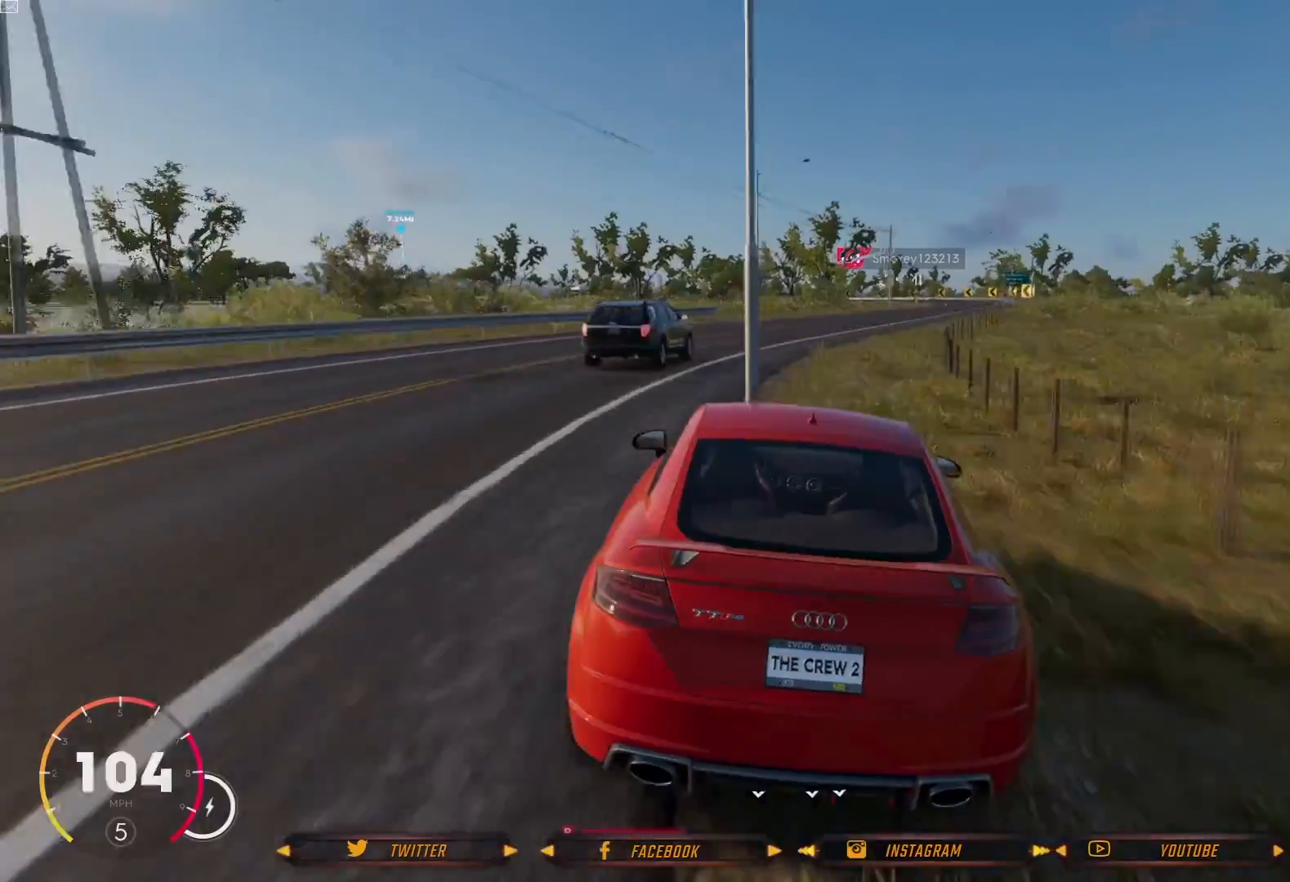
{"buttons": [], "left_stick": "center", "right_stick": "center", "events": [[34, "left_stick", "right"], [501, "left_stick", "center"]]}
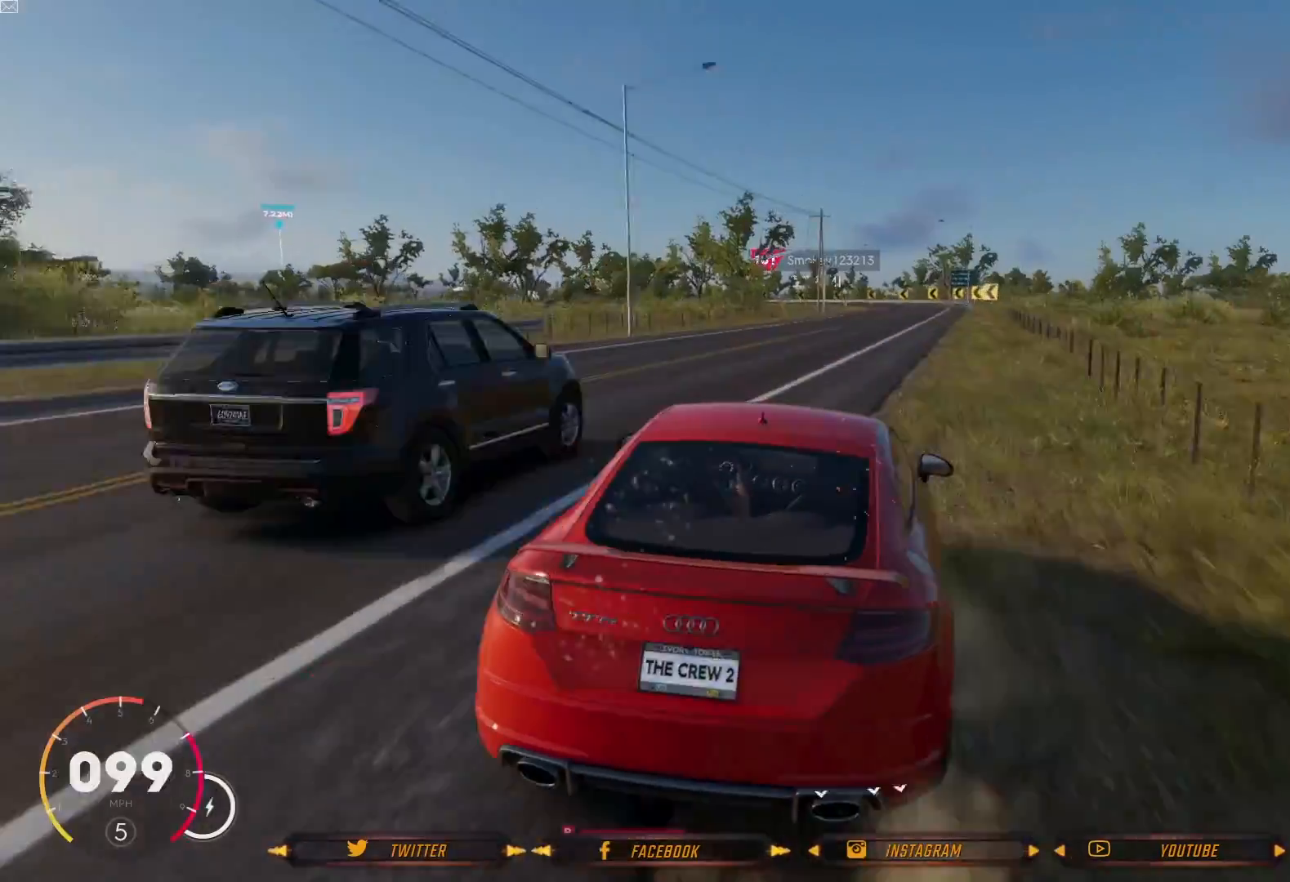
{"buttons": ["R2"], "left_stick": "left", "right_stick": "center", "events": [[100, "R2", "down"], [167, "left_stick", "left"]]}
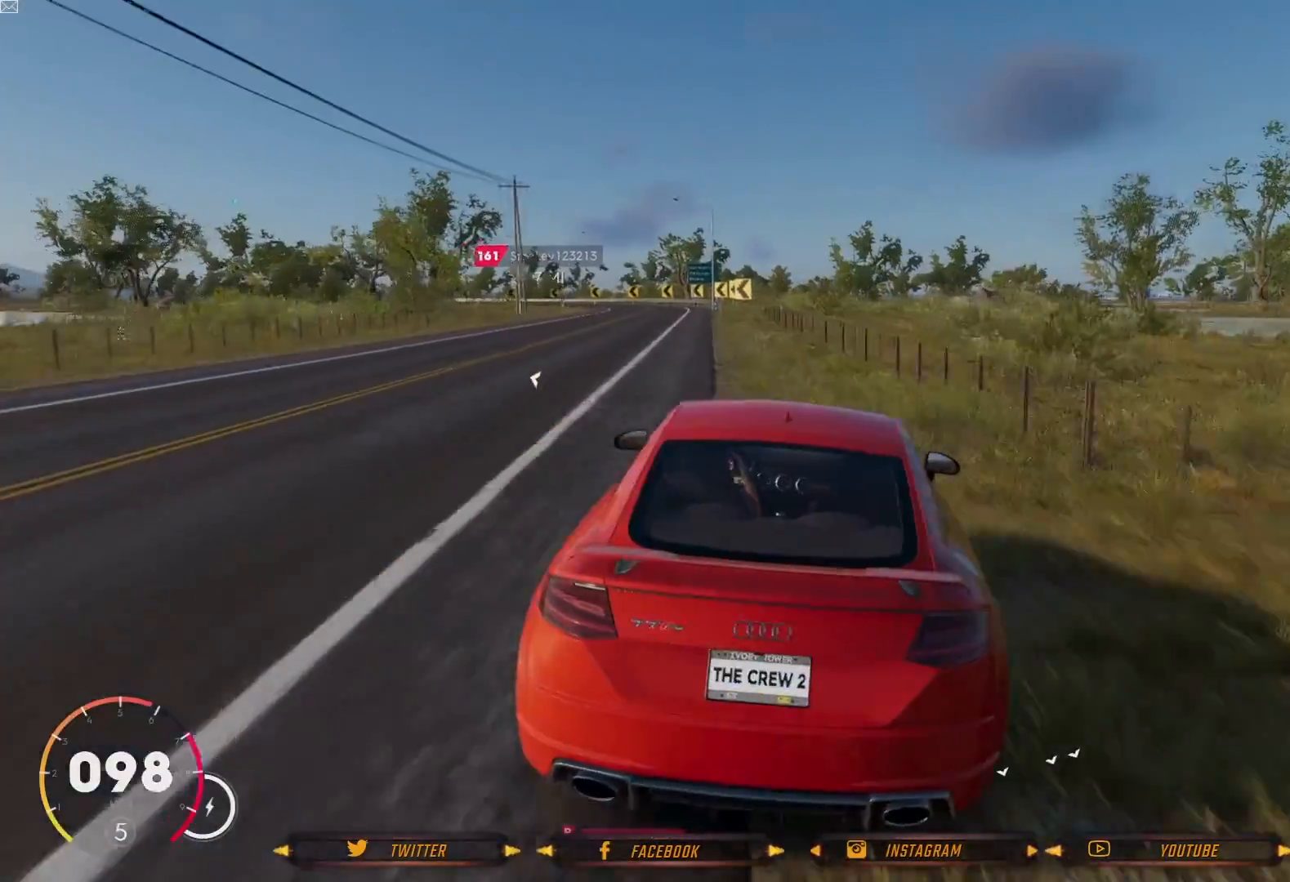
{"buttons": ["R2"], "left_stick": "center", "right_stick": "center", "events": [[100, "left_stick", "center"]]}
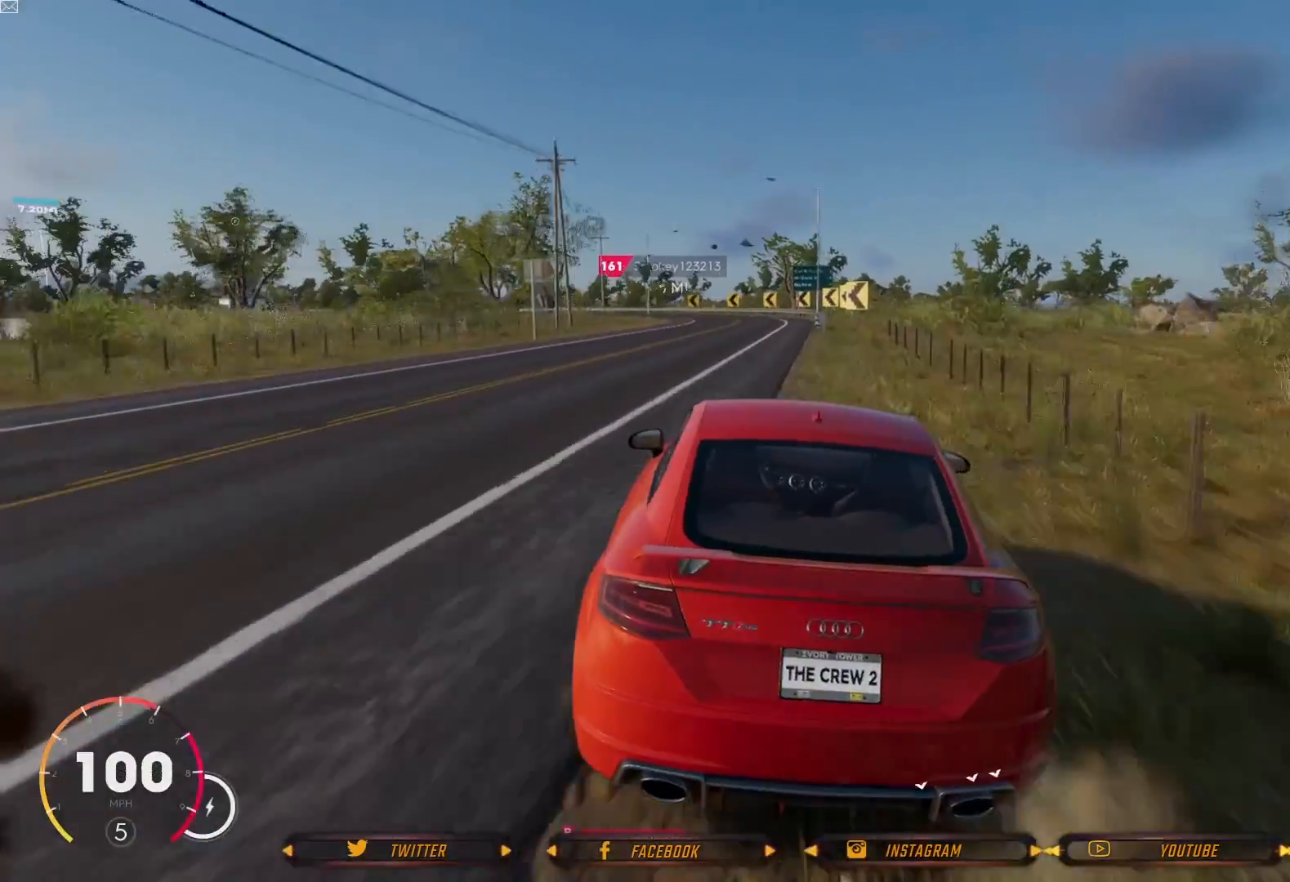
{"buttons": ["R2"], "left_stick": "center", "right_stick": "center", "events": []}
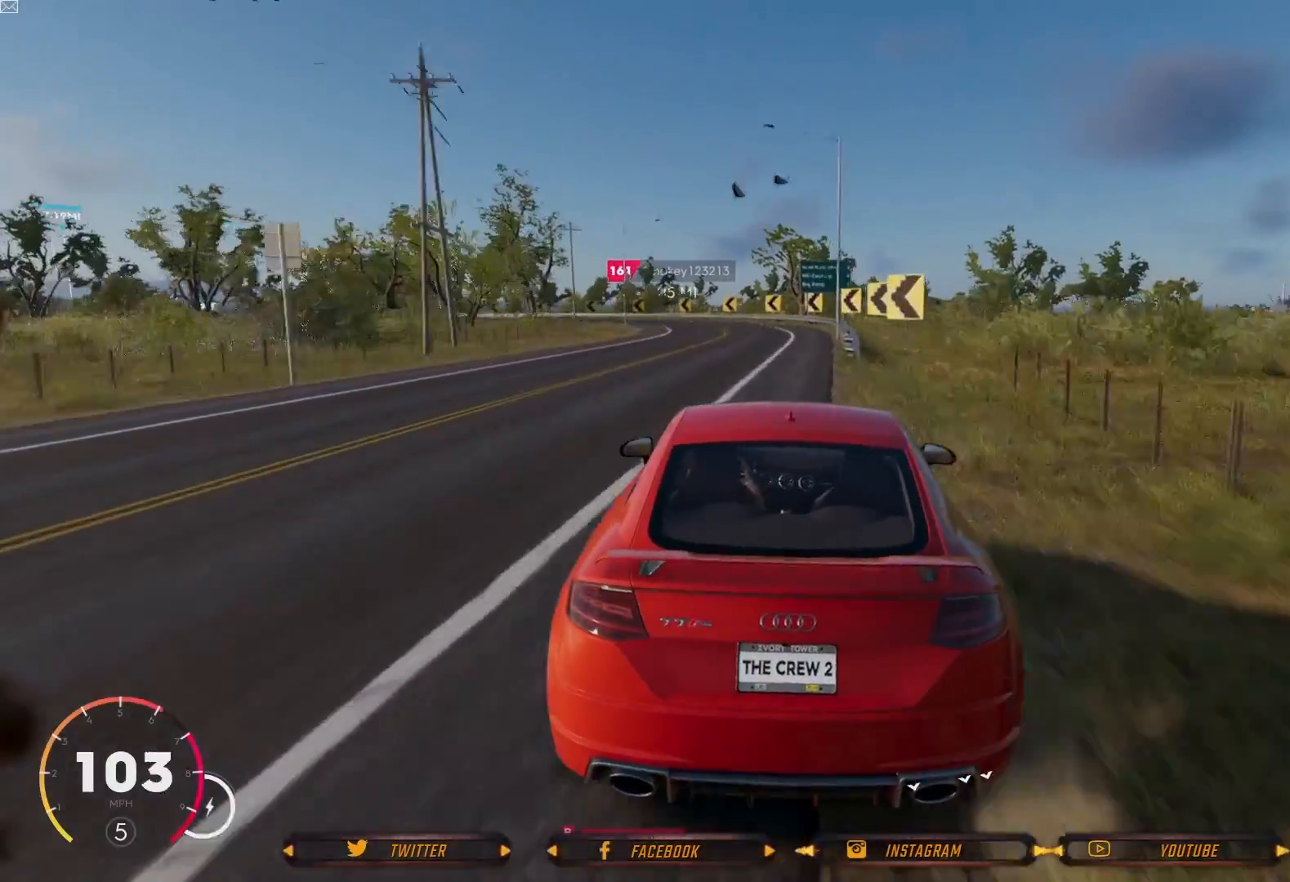
{"buttons": ["R2"], "left_stick": "center", "right_stick": "center", "events": []}
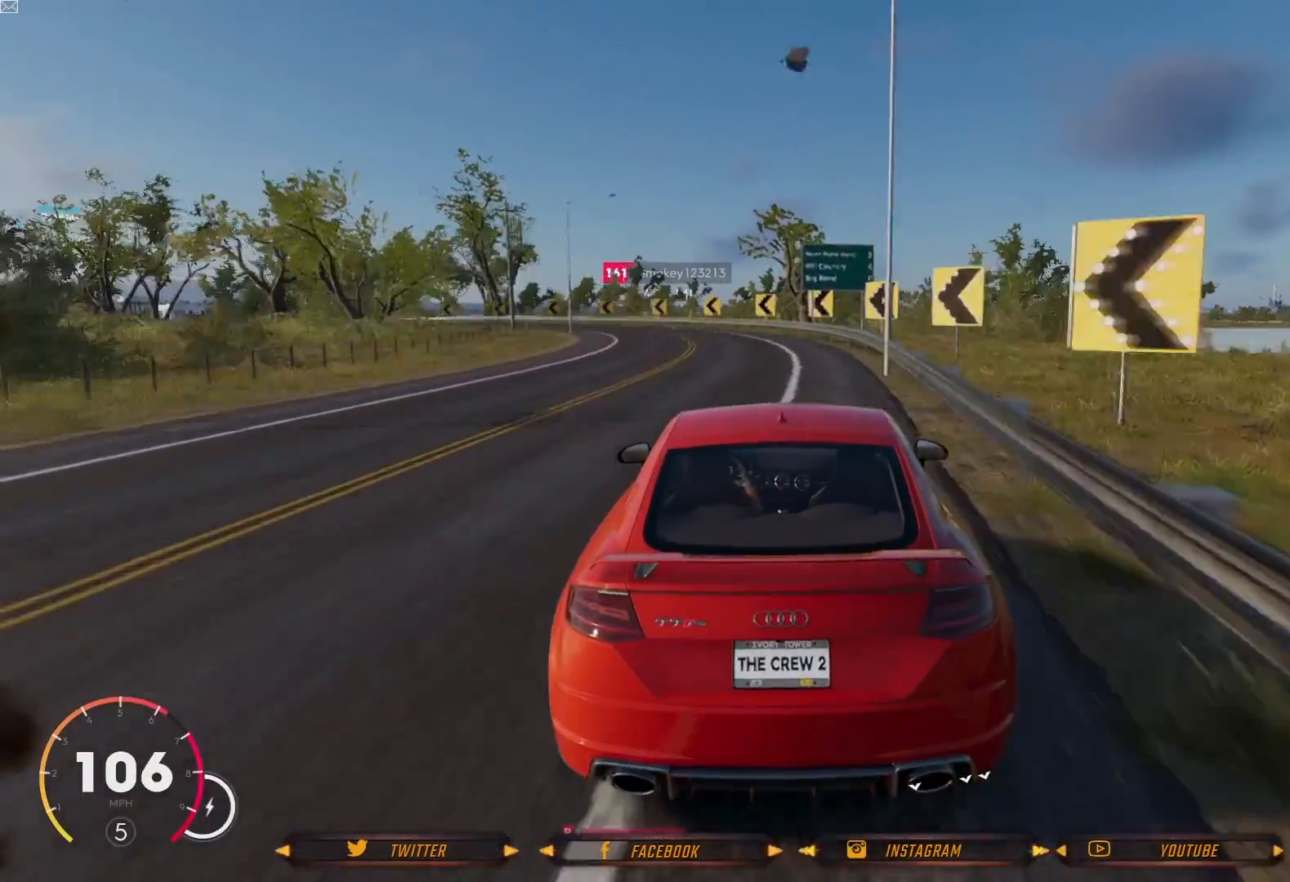
{"buttons": [], "left_stick": "left", "right_stick": "center", "events": [[267, "R2", "up"], [267, "left_stick", "left"]]}
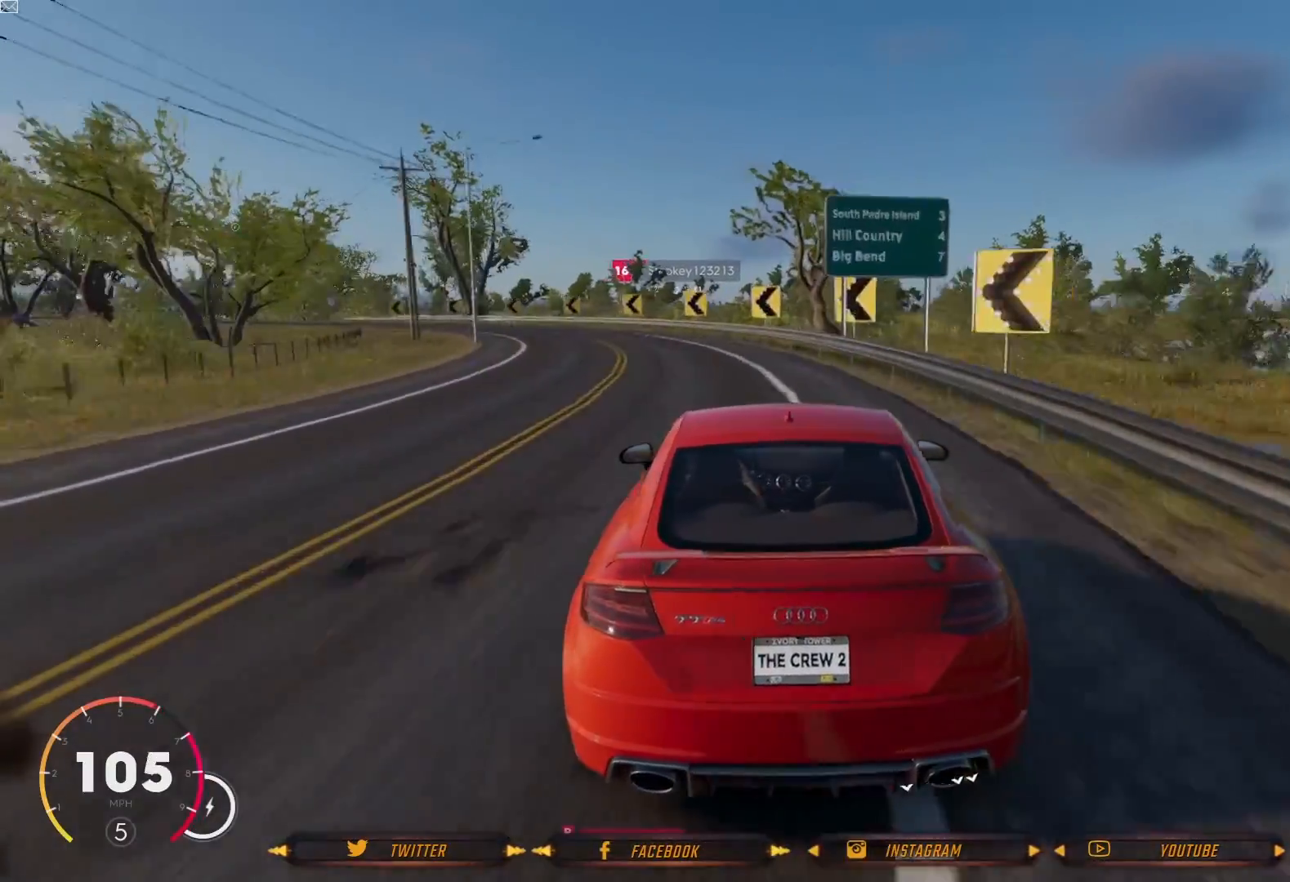
{"buttons": [], "left_stick": "left", "right_stick": "center", "events": [[67, "left_stick", "center"], [134, "left_stick", "left"], [201, "R2", "down"], [301, "left_stick", "center"], [401, "R2", "up"], [467, "left_stick", "left"]]}
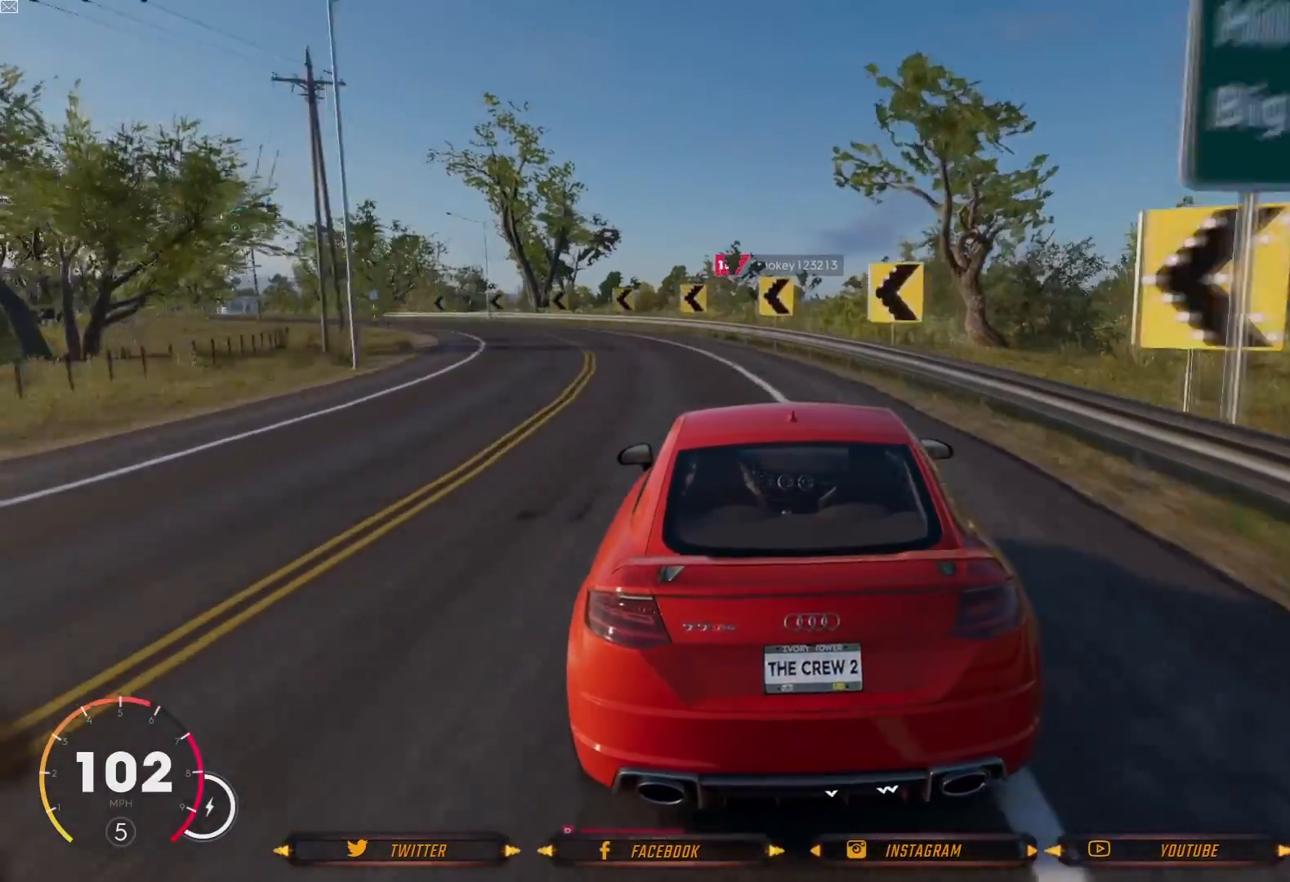
{"buttons": [], "left_stick": "left", "right_stick": "center", "events": [[133, "R2", "down"], [200, "left_stick", "center"], [267, "left_stick", "left"], [333, "R2", "up"]]}
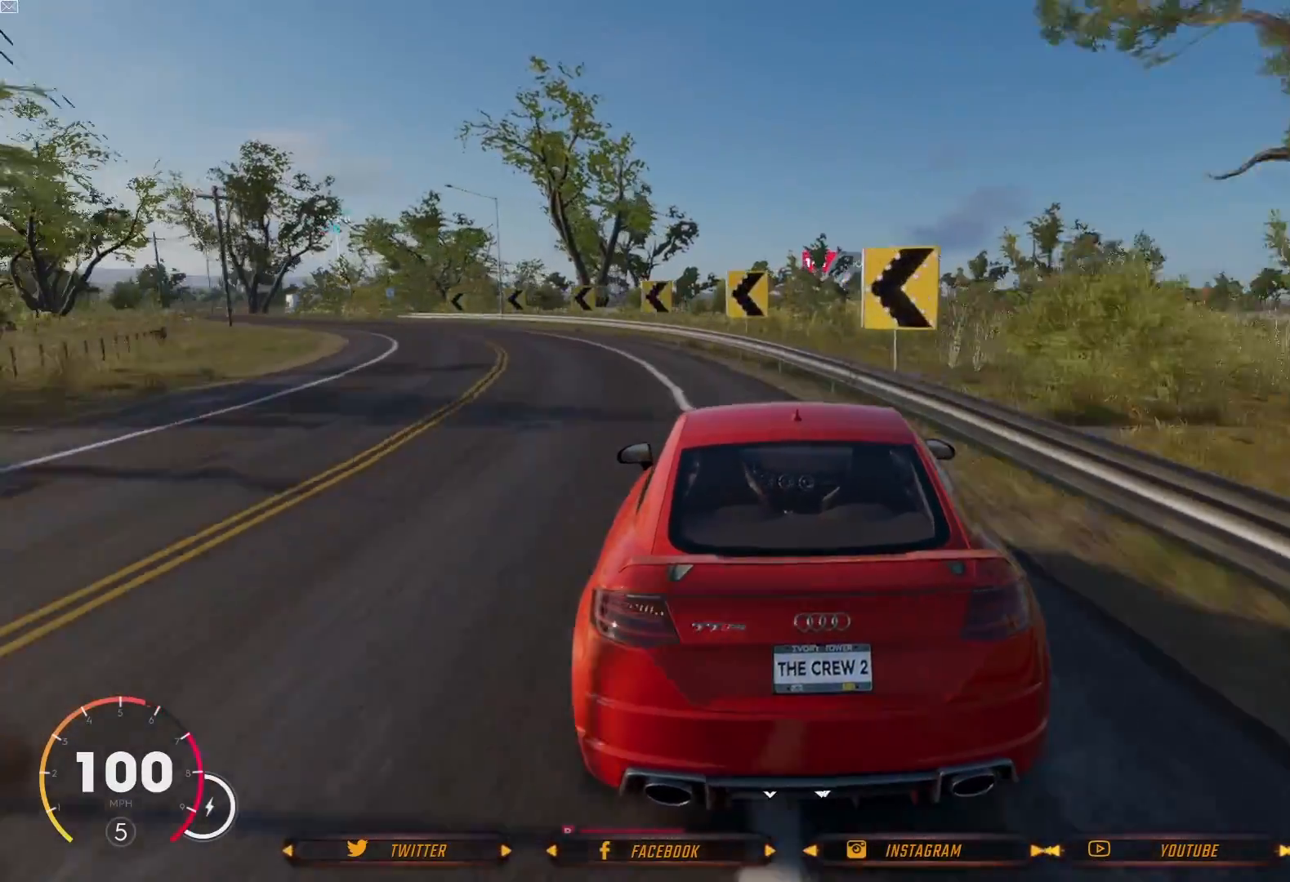
{"buttons": [], "left_stick": "left", "right_stick": "center", "events": [[100, "R2", "down"], [367, "R2", "up"]]}
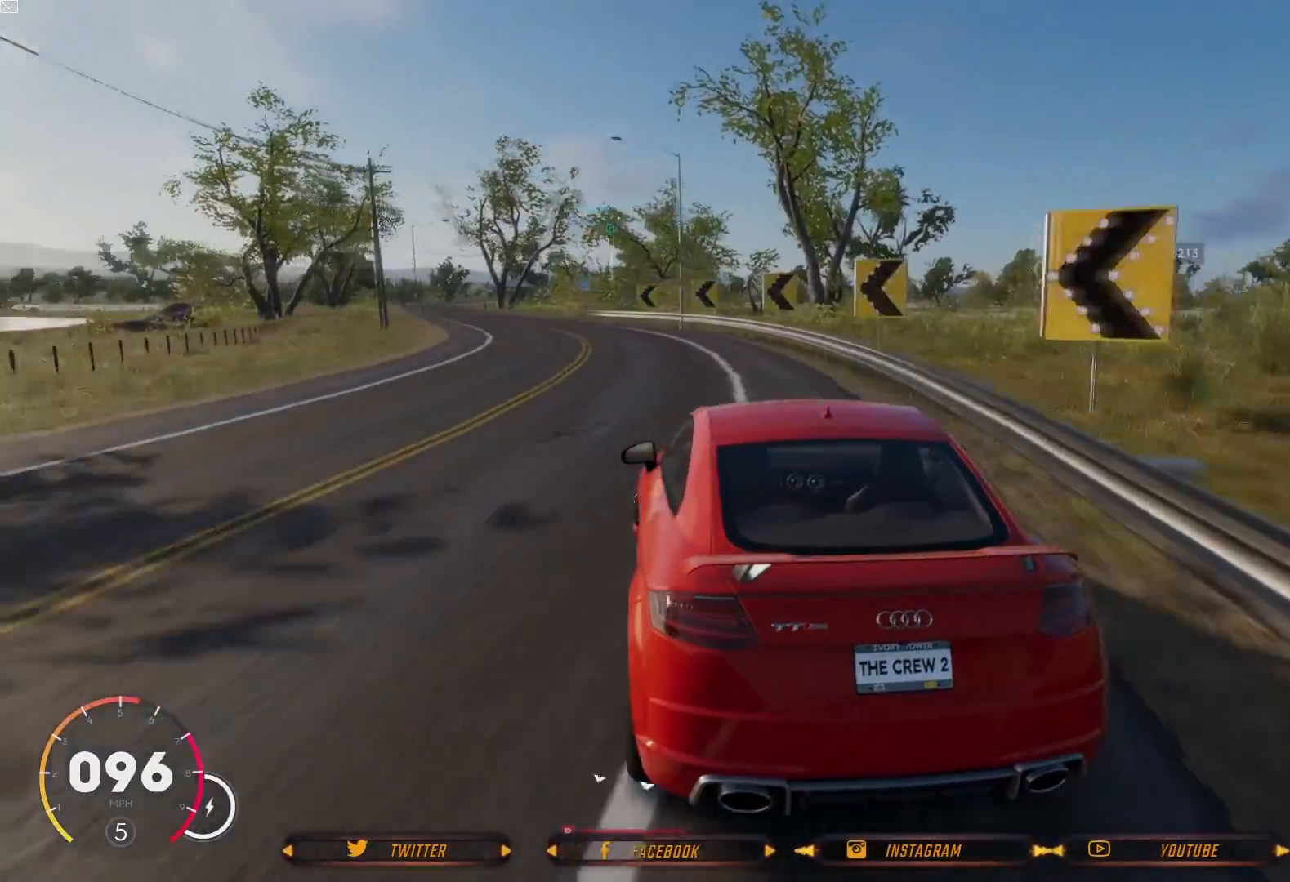
{"buttons": ["R2"], "left_stick": "center", "right_stick": "center", "events": [[167, "left_stick", "center"], [200, "R2", "down"], [233, "left_stick", "right"], [467, "left_stick", "center"]]}
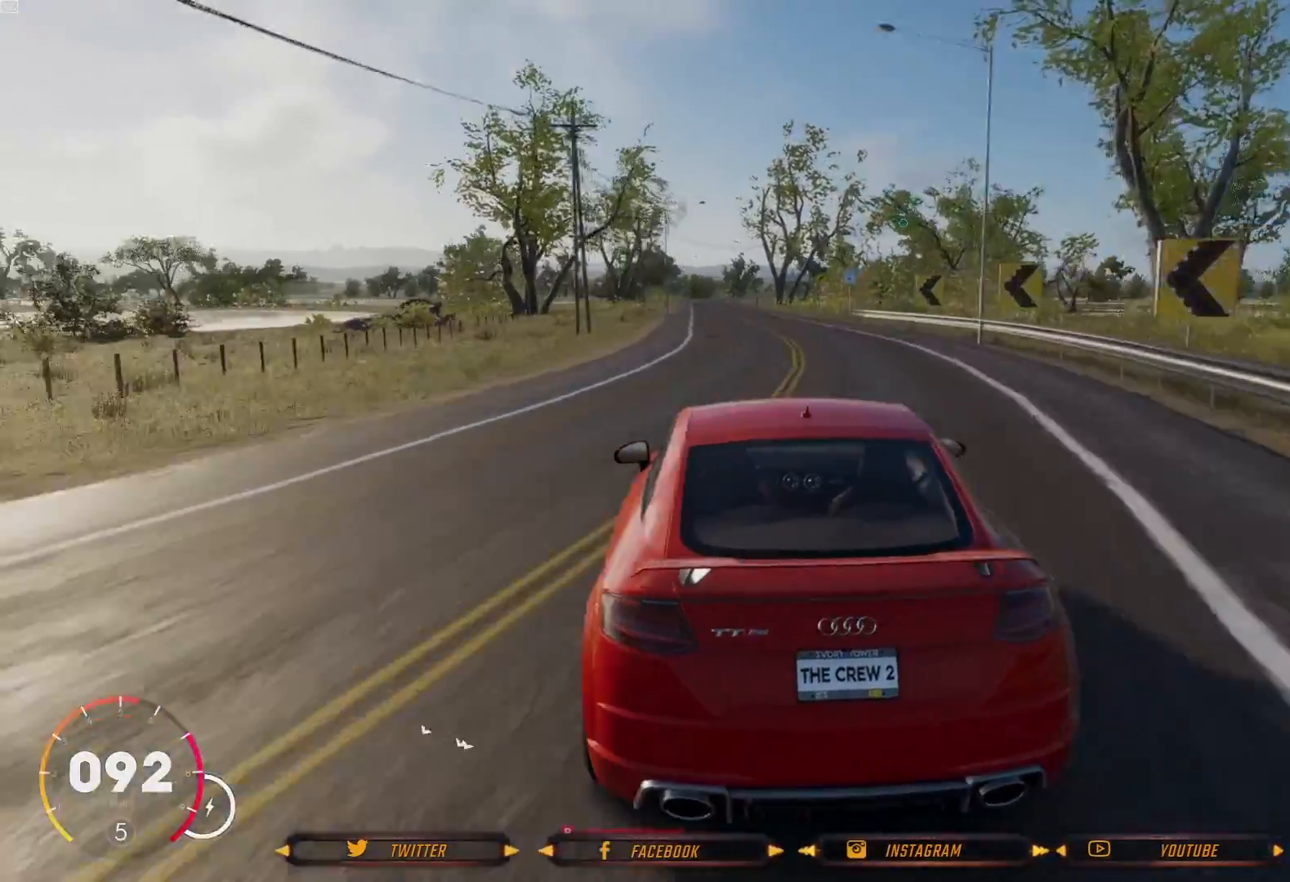
{"buttons": ["R2"], "left_stick": "center", "right_stick": "center", "events": []}
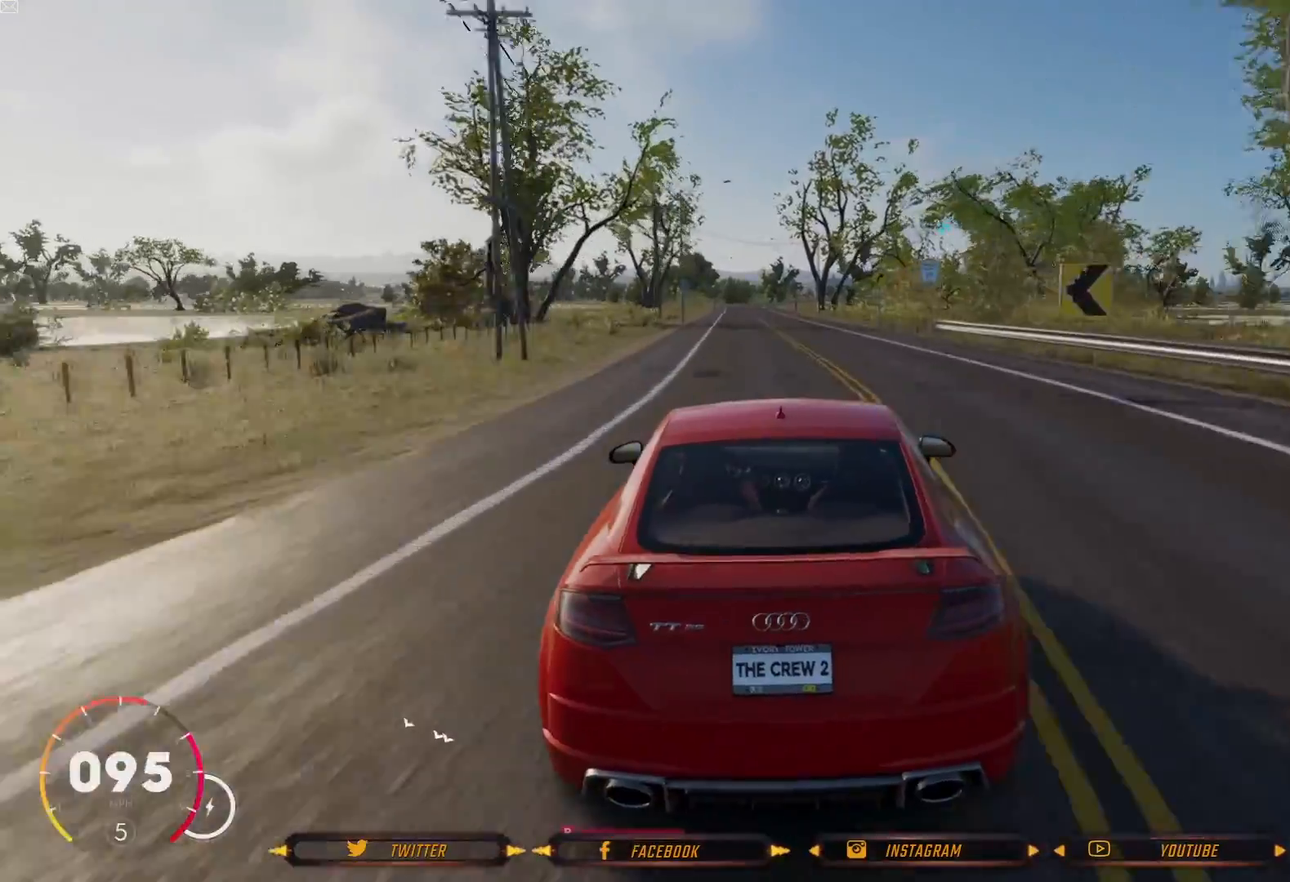
{"buttons": ["R2"], "left_stick": "center", "right_stick": "center", "events": []}
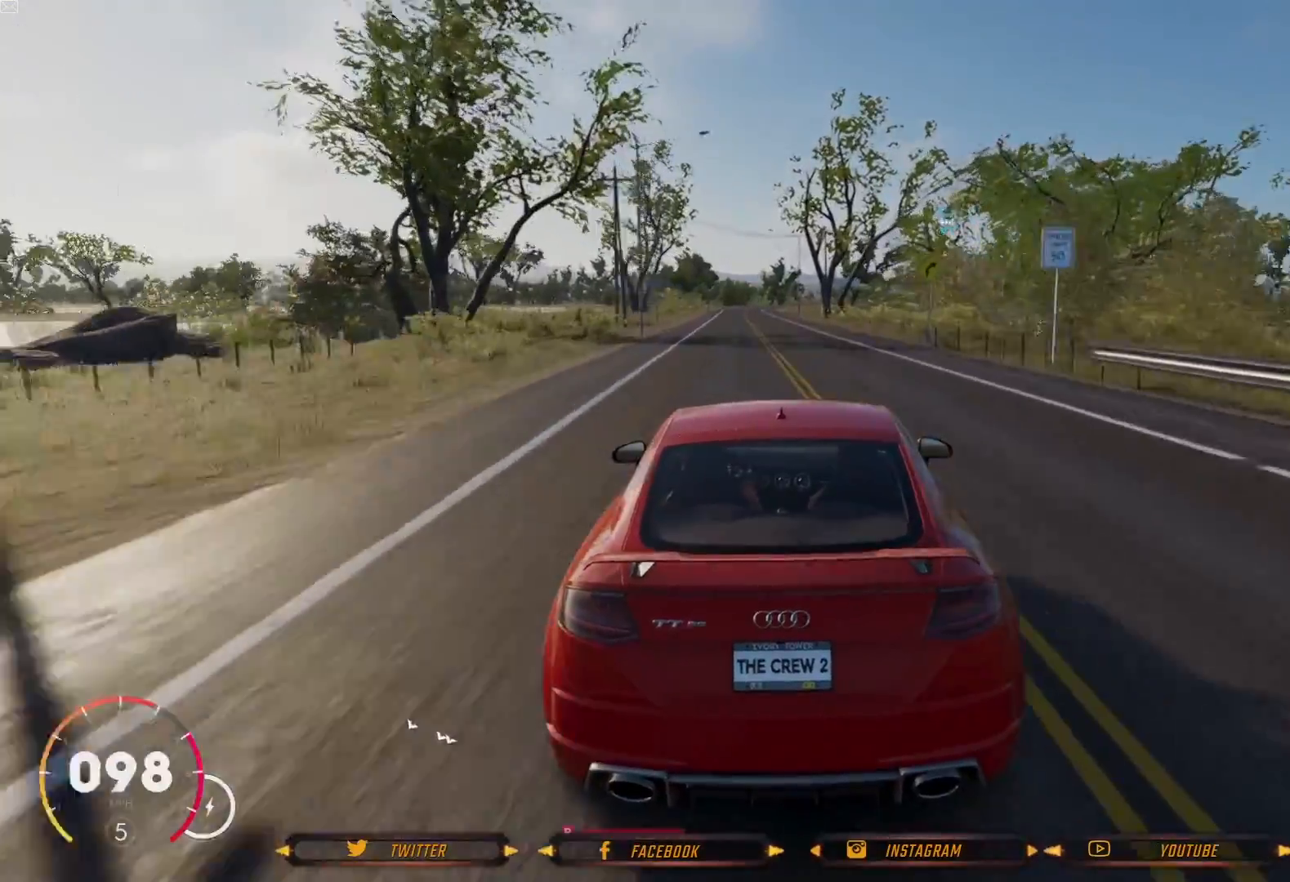
{"buttons": ["R2"], "left_stick": "left", "right_stick": "center", "events": [[467, "left_stick", "left"]]}
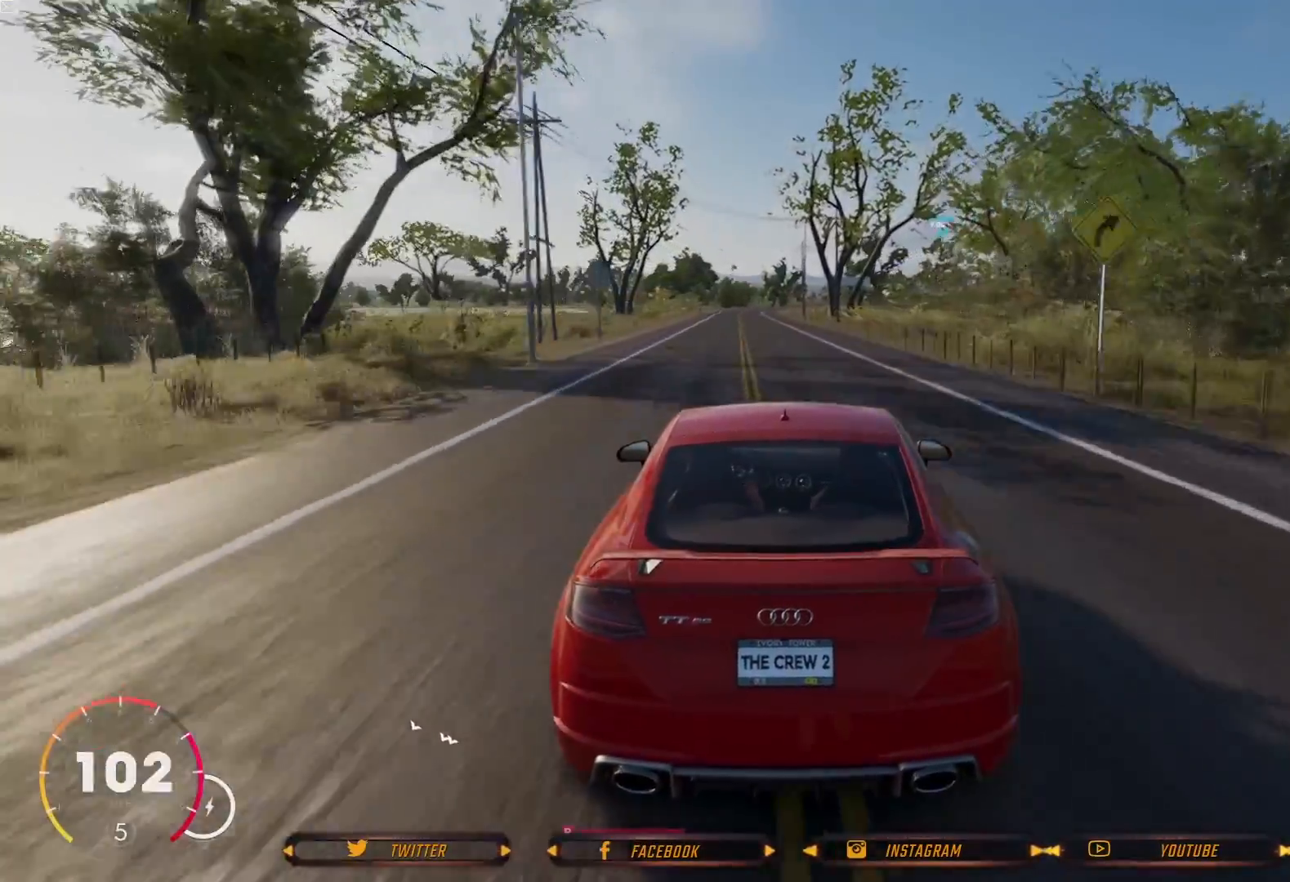
{"buttons": ["R2"], "left_stick": "center", "right_stick": "center", "events": [[100, "left_stick", "center"]]}
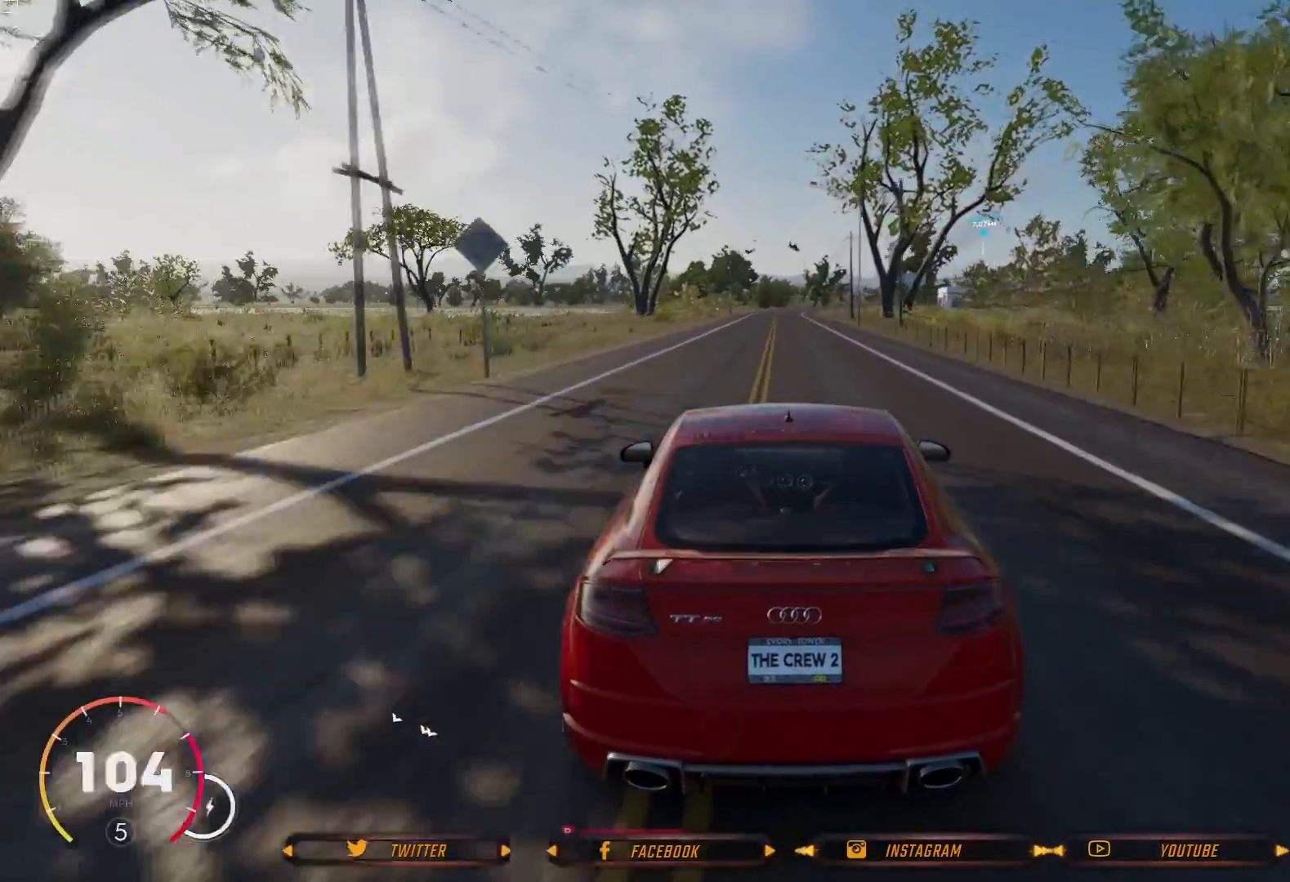
{"buttons": ["R2"], "left_stick": "center", "right_stick": "center", "events": []}
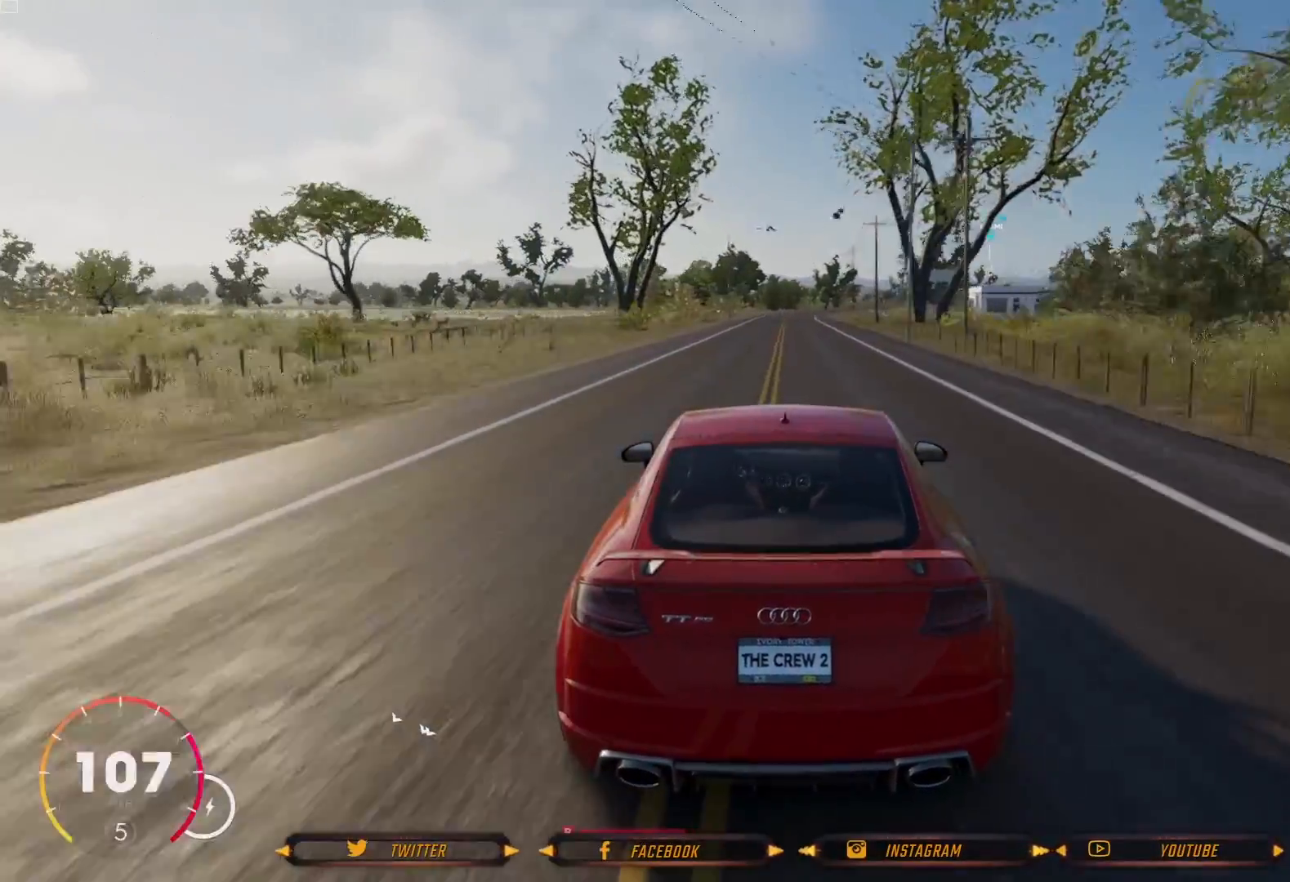
{"buttons": ["R2"], "left_stick": "center", "right_stick": "center", "events": [[100, "left_stick", "right"], [200, "left_stick", "center"]]}
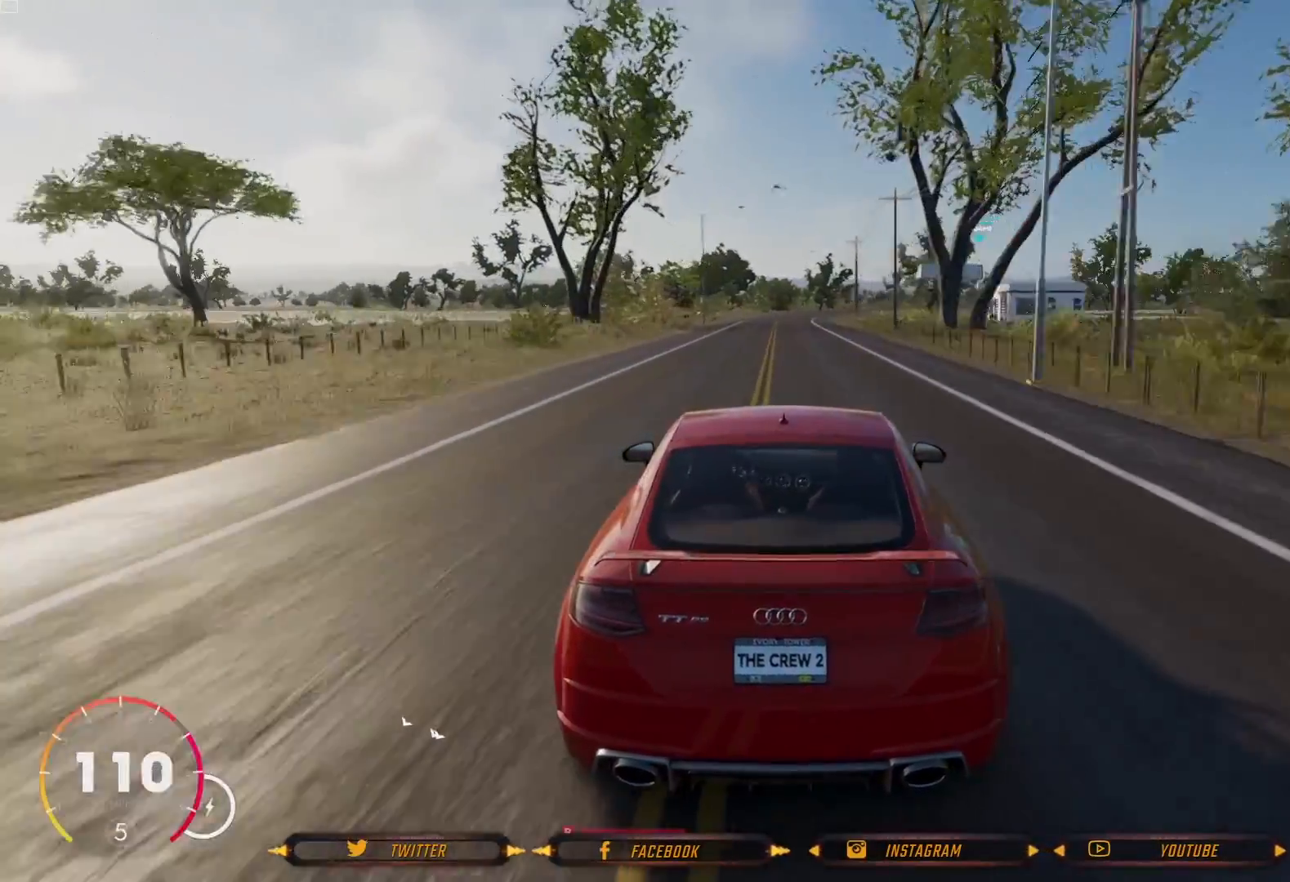
{"buttons": ["R2"], "left_stick": "center", "right_stick": "center", "events": []}
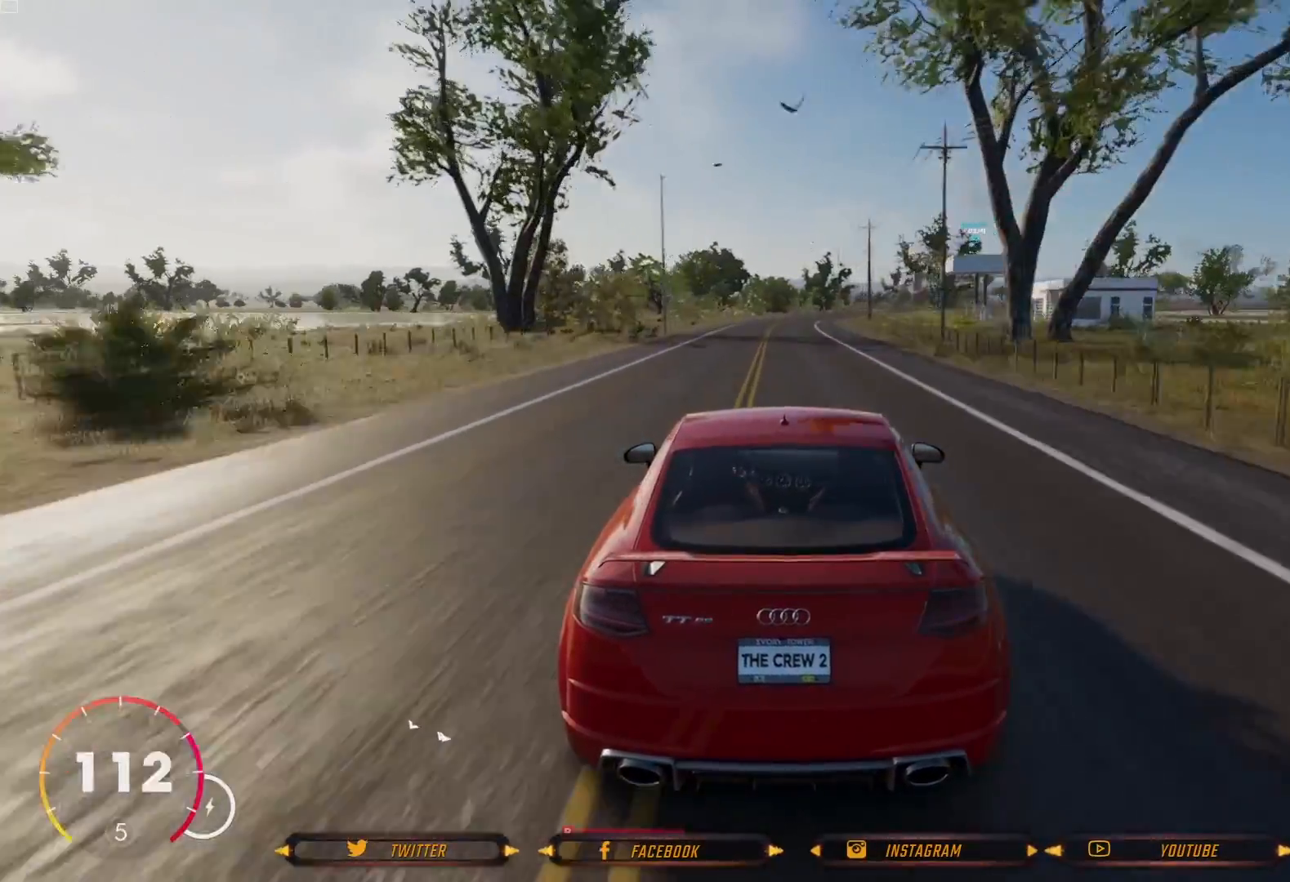
{"buttons": ["R2"], "left_stick": "center", "right_stick": "center", "events": []}
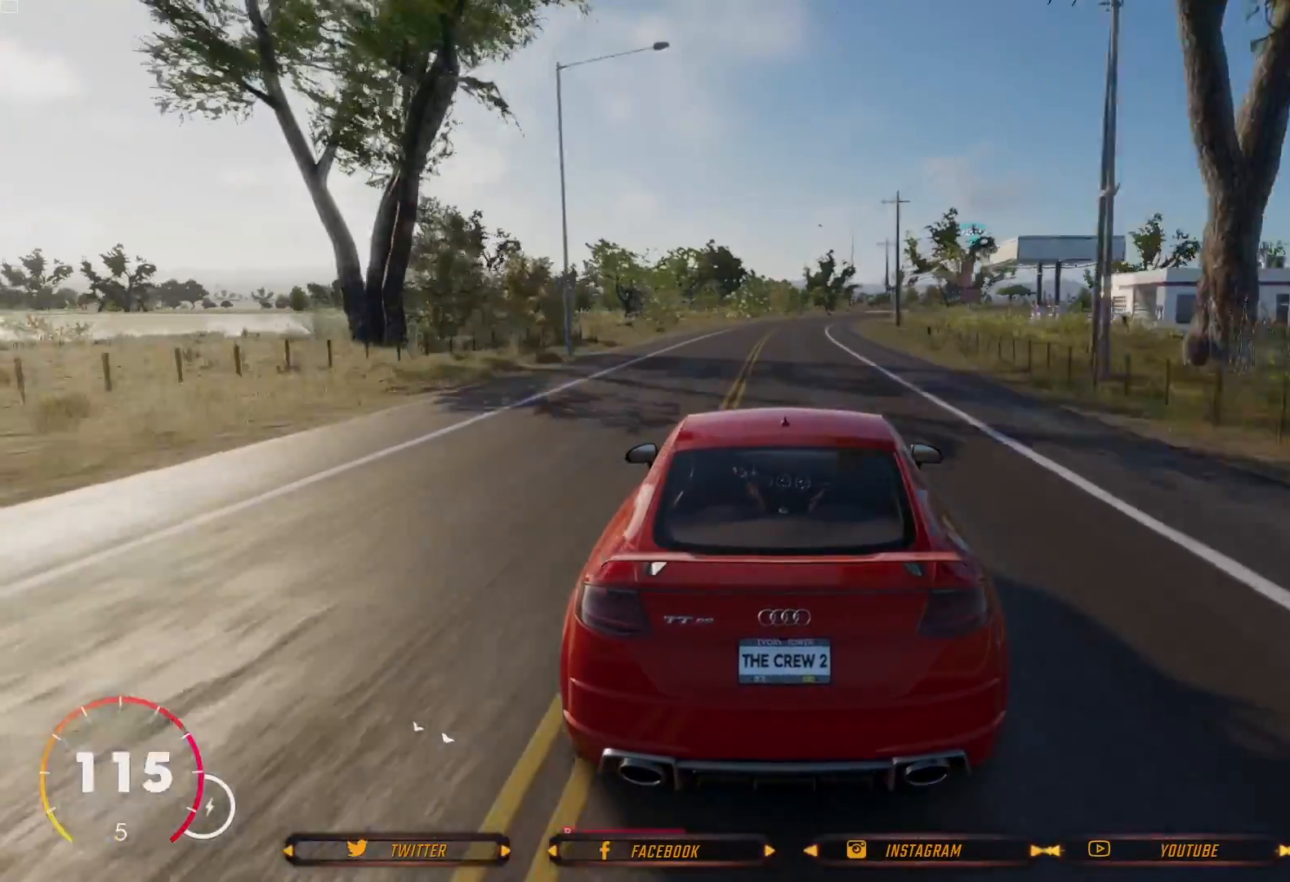
{"buttons": ["R2"], "left_stick": "center", "right_stick": "center", "events": []}
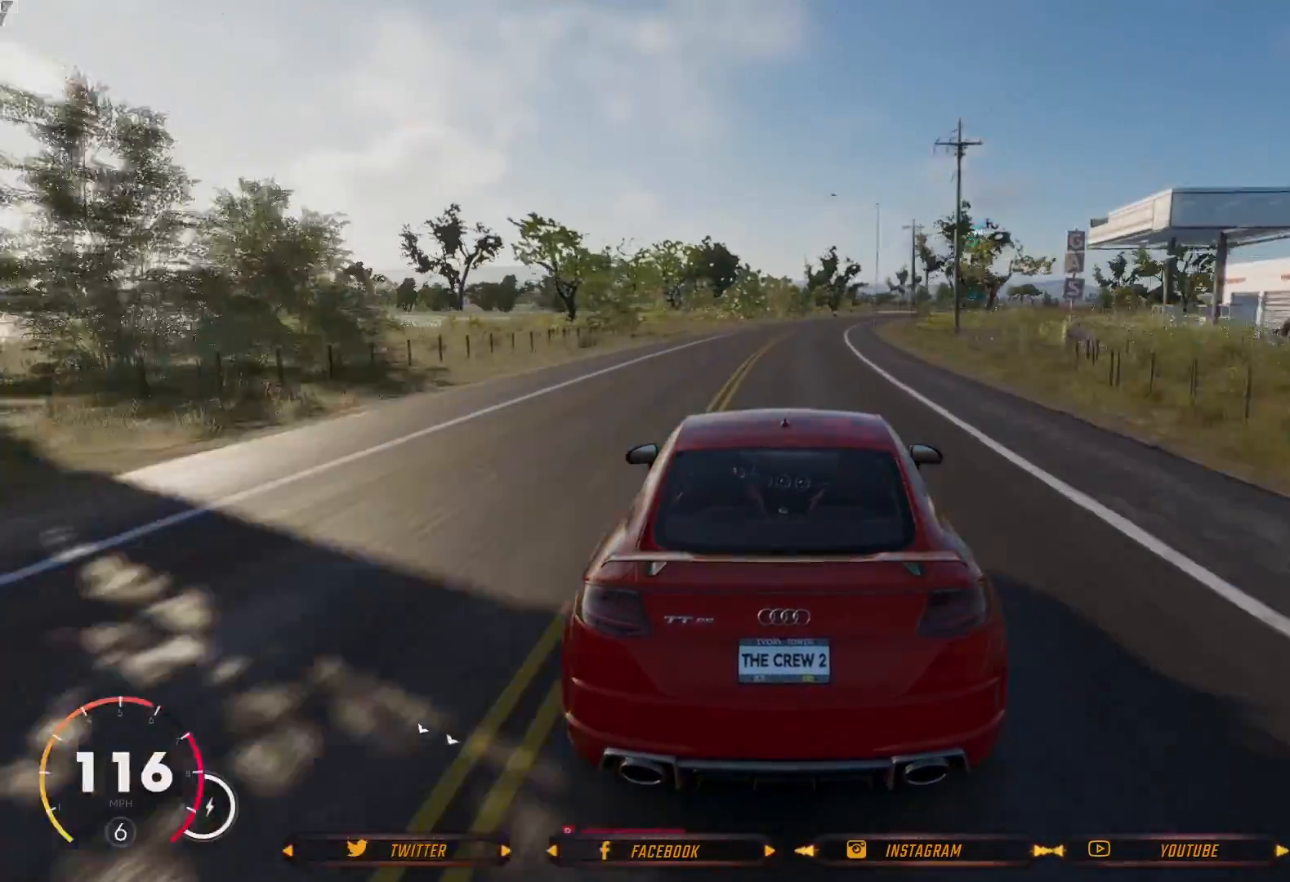
{"buttons": ["R2"], "left_stick": "center", "right_stick": "center", "events": [[300, "left_stick", "right"], [467, "left_stick", "center"]]}
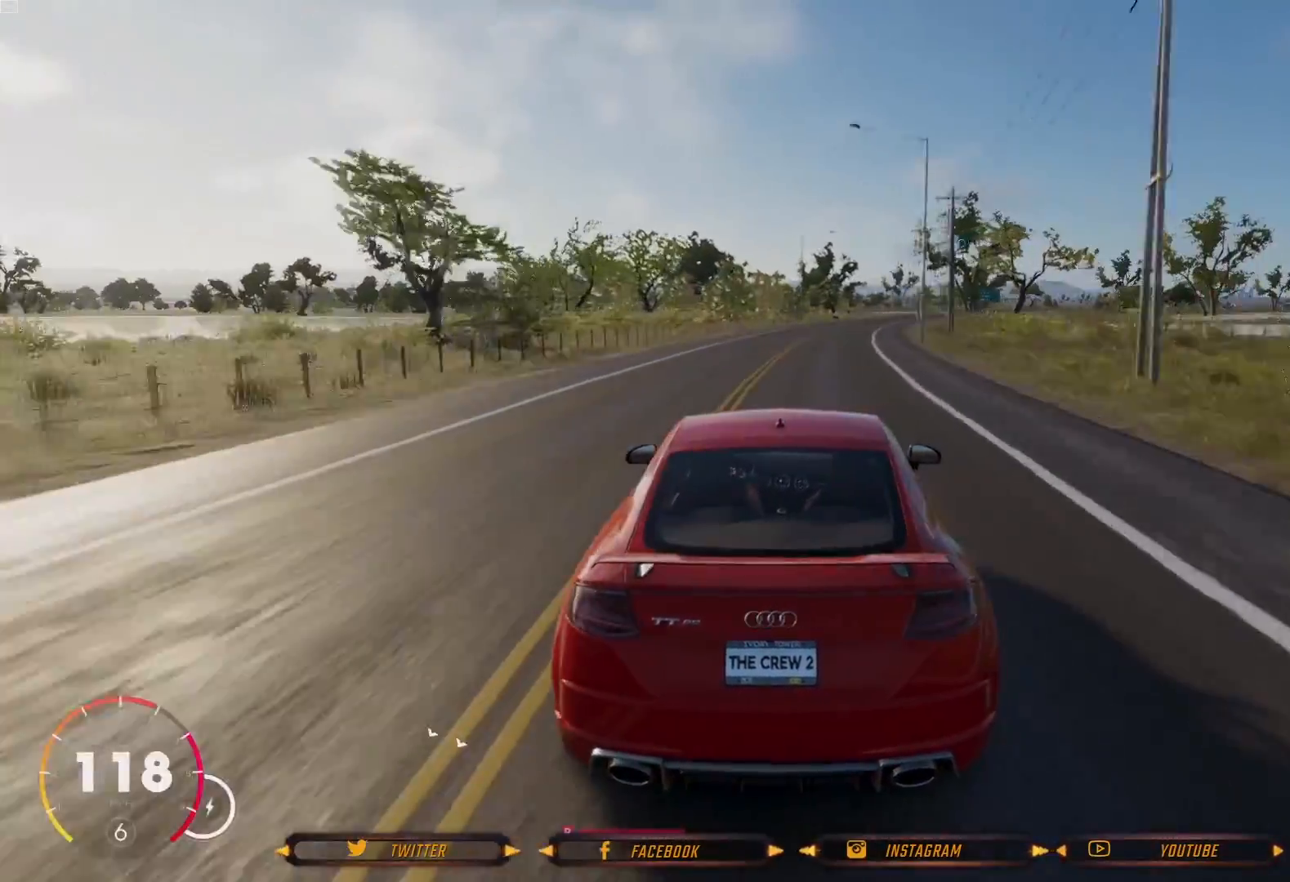
{"buttons": ["R2"], "left_stick": "down-right", "right_stick": "center", "events": [[200, "left_stick", "right"], [267, "left_stick", "center"], [467, "left_stick", "down-right"]]}
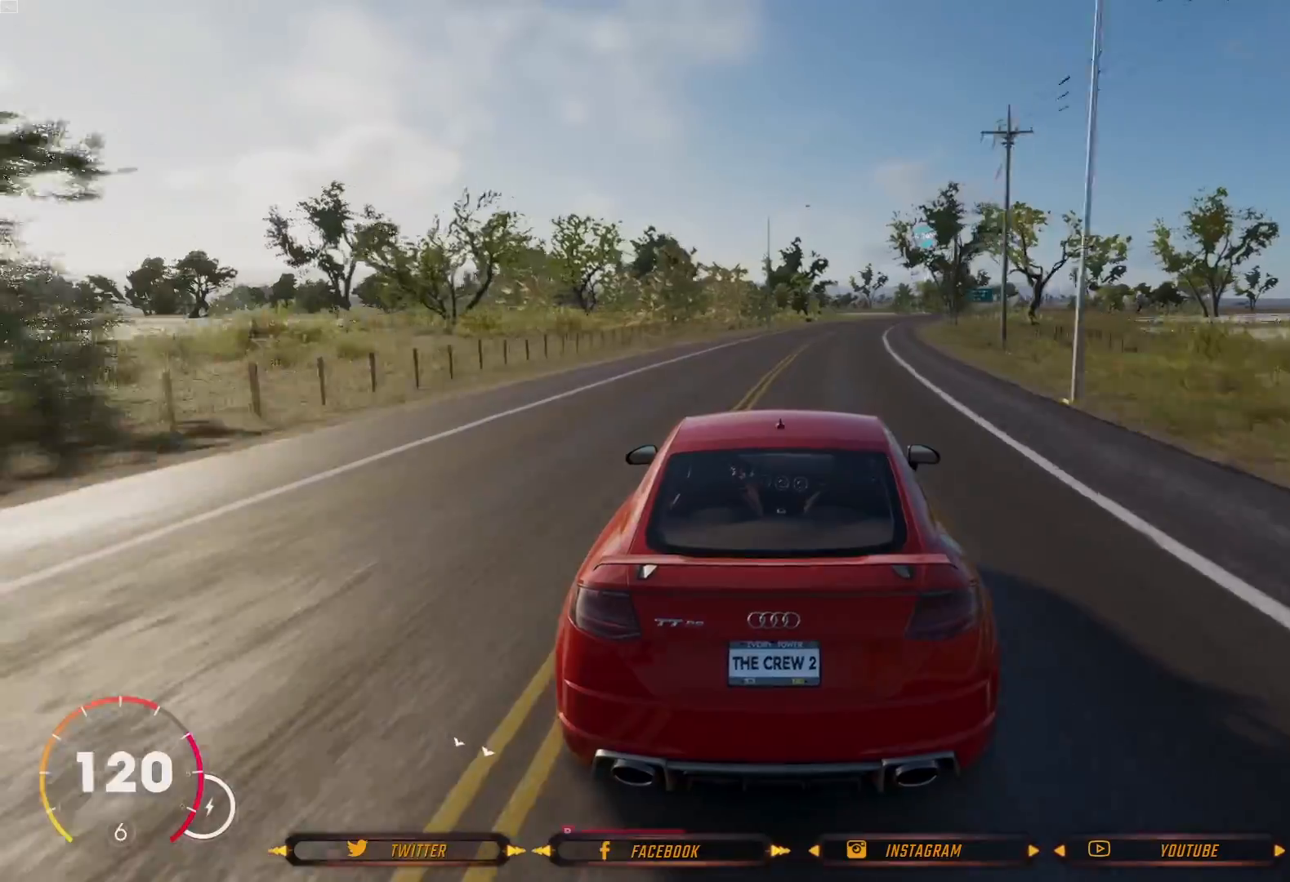
{"buttons": ["R2"], "left_stick": "right", "right_stick": "center", "events": [[33, "left_stick", "right"], [167, "left_stick", "center"], [400, "left_stick", "right"]]}
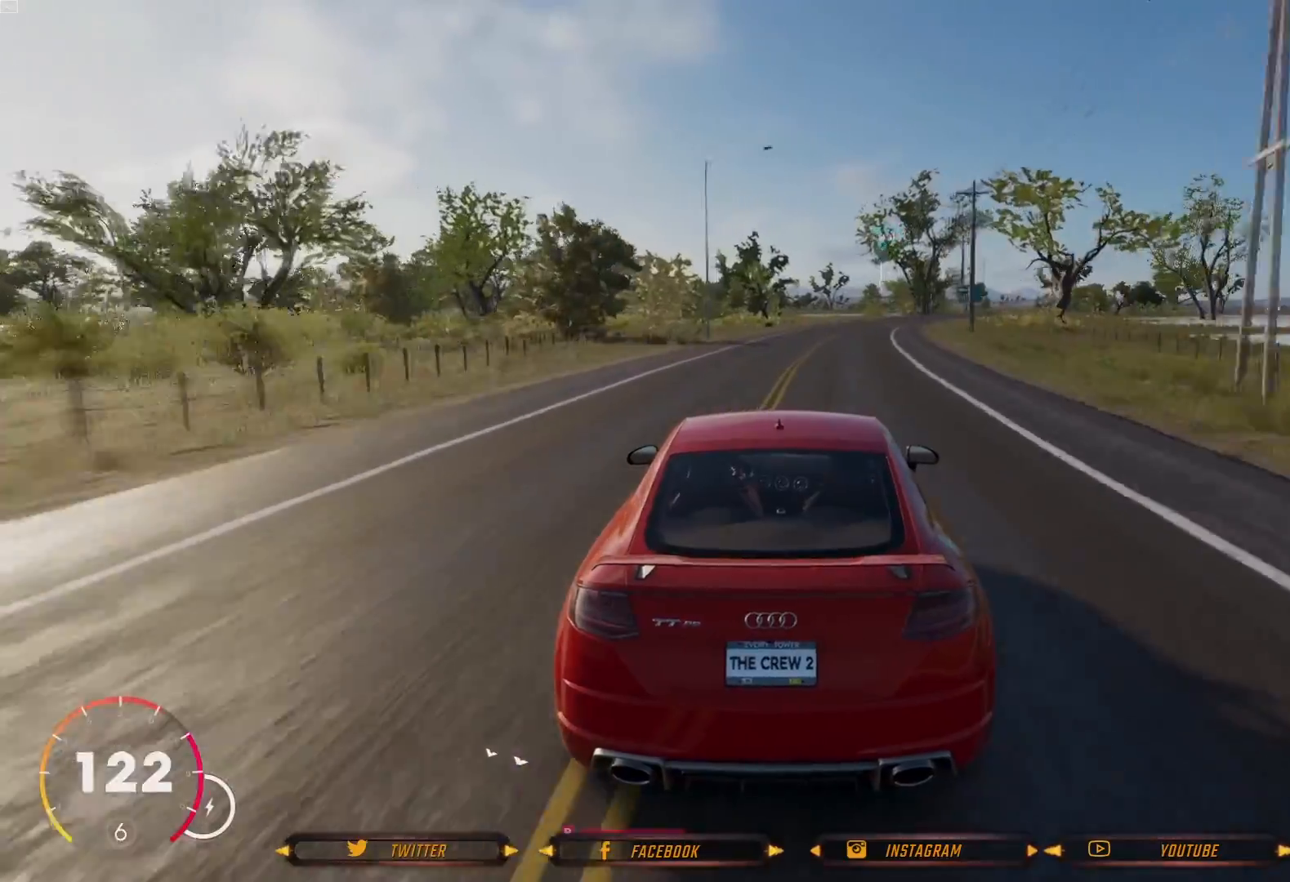
{"buttons": ["R2"], "left_stick": "center", "right_stick": "center", "events": [[34, "left_stick", "center"], [267, "left_stick", "right"], [401, "left_stick", "center"]]}
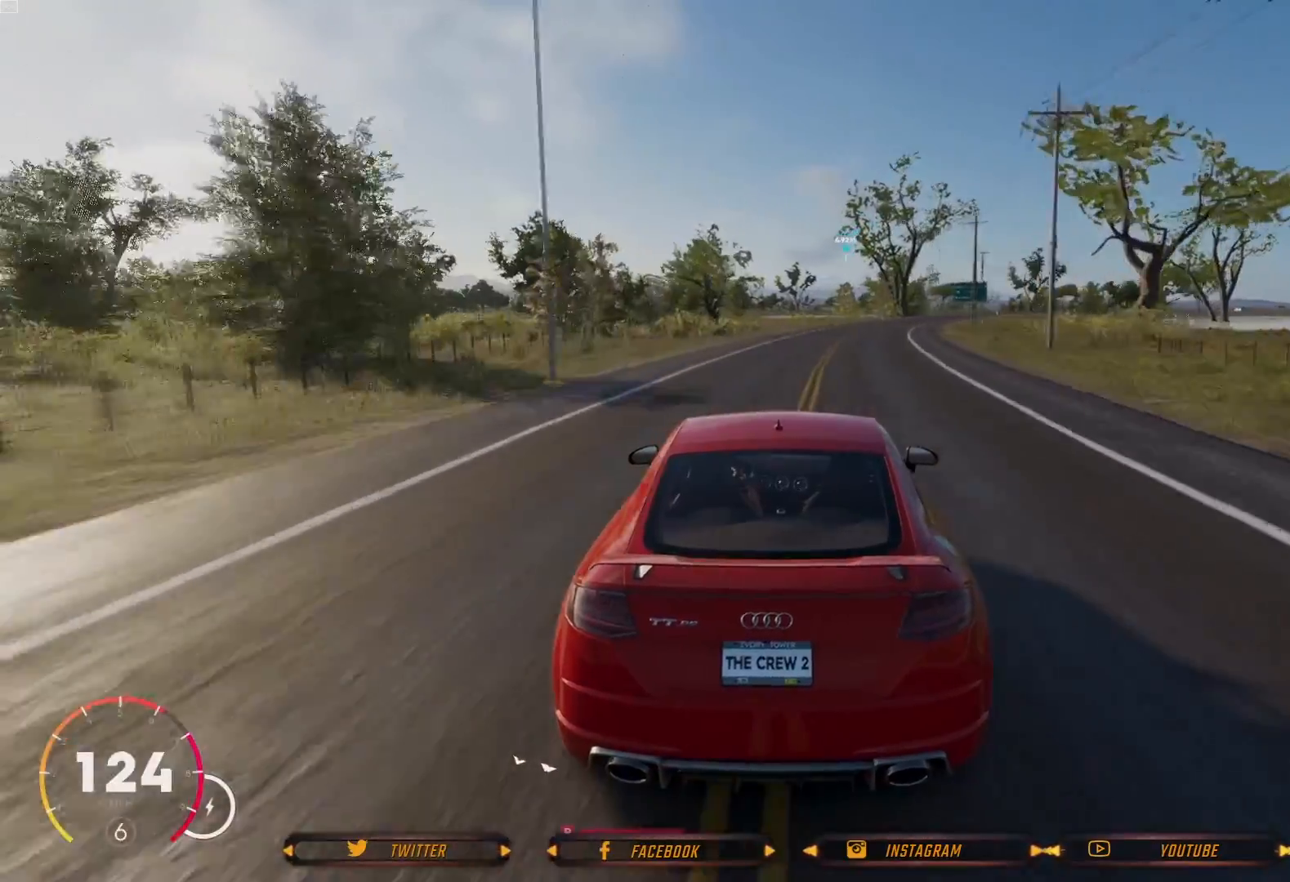
{"buttons": ["R2"], "left_stick": "right", "right_stick": "center", "events": [[67, "left_stick", "right"], [233, "left_stick", "center"], [333, "left_stick", "right"]]}
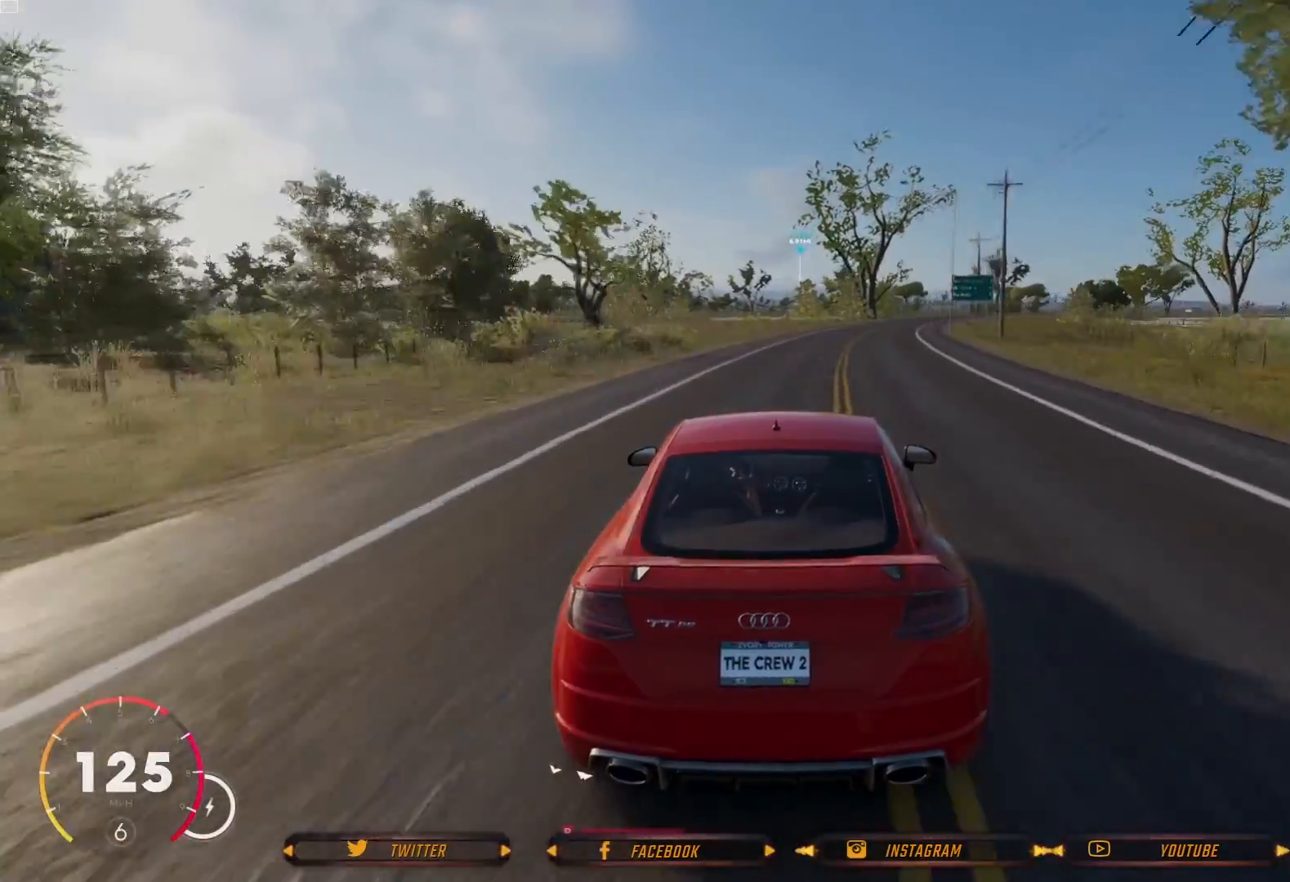
{"buttons": ["R2"], "left_stick": "center", "right_stick": "center", "events": [[34, "left_stick", "center"], [167, "left_stick", "right"], [334, "left_stick", "center"]]}